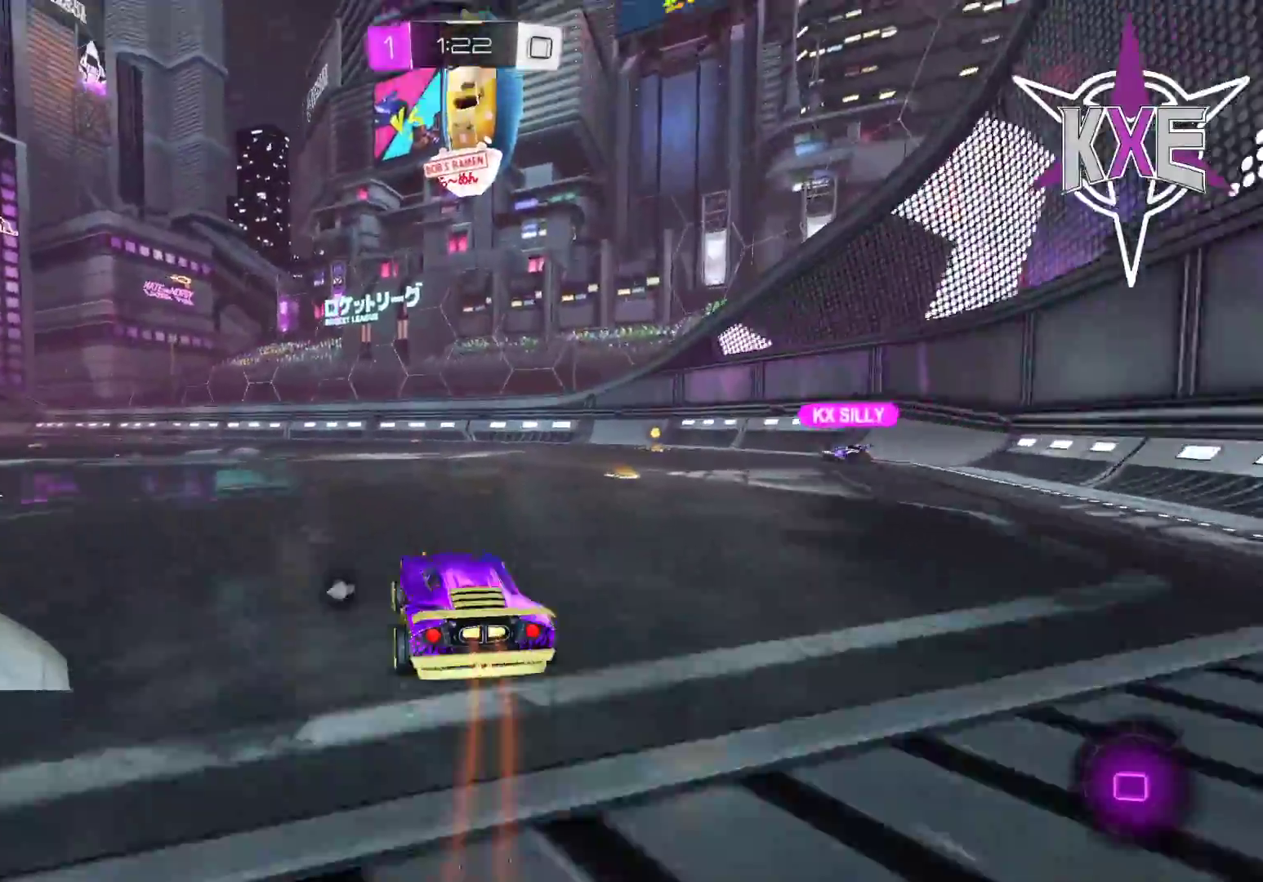
Gameplay with a controller (PlayStation layout); each line is a JSON object with the inputs held at the frame after it. "events" lists button and stick changes between this image and that frame as [ms after this image, input, new state], when the widget could be followed in between. Not read: R2.
{"buttons": ["R1"], "left_stick": "up", "right_stick": "center", "events": [[17, "left_stick", "left"], [200, "left_stick", "up"], [217, "CROSS", "down"], [217, "L1", "down"], [300, "L3", "down"], [300, "left_stick", "up-left"], [317, "CROSS", "up"], [350, "CROSS", "down"], [450, "L3", "up"], [450, "left_stick", "up"], [483, "L1", "up"], [500, "CROSS", "up"]]}
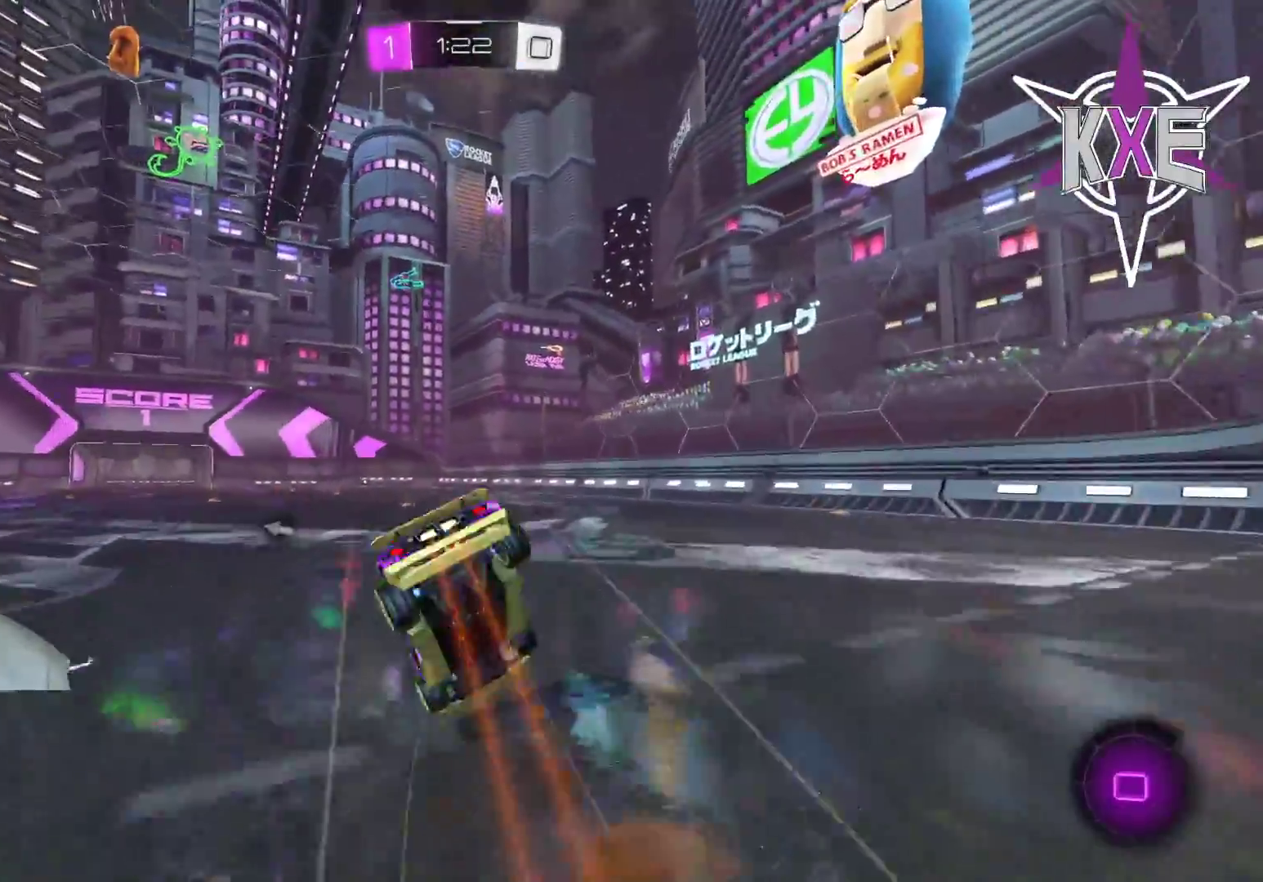
{"buttons": [], "left_stick": "center", "right_stick": "center"}
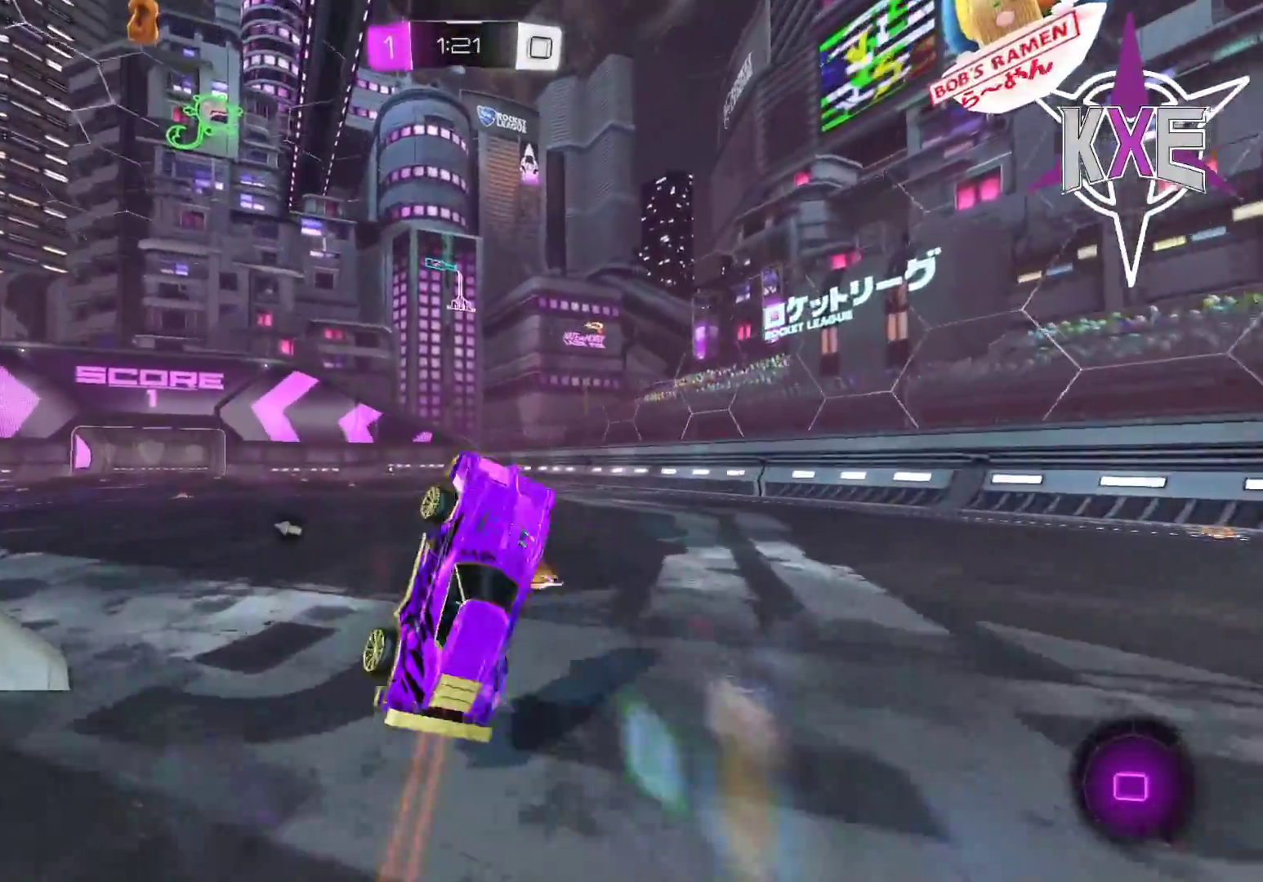
{"buttons": ["R1"], "left_stick": "center", "right_stick": "center"}
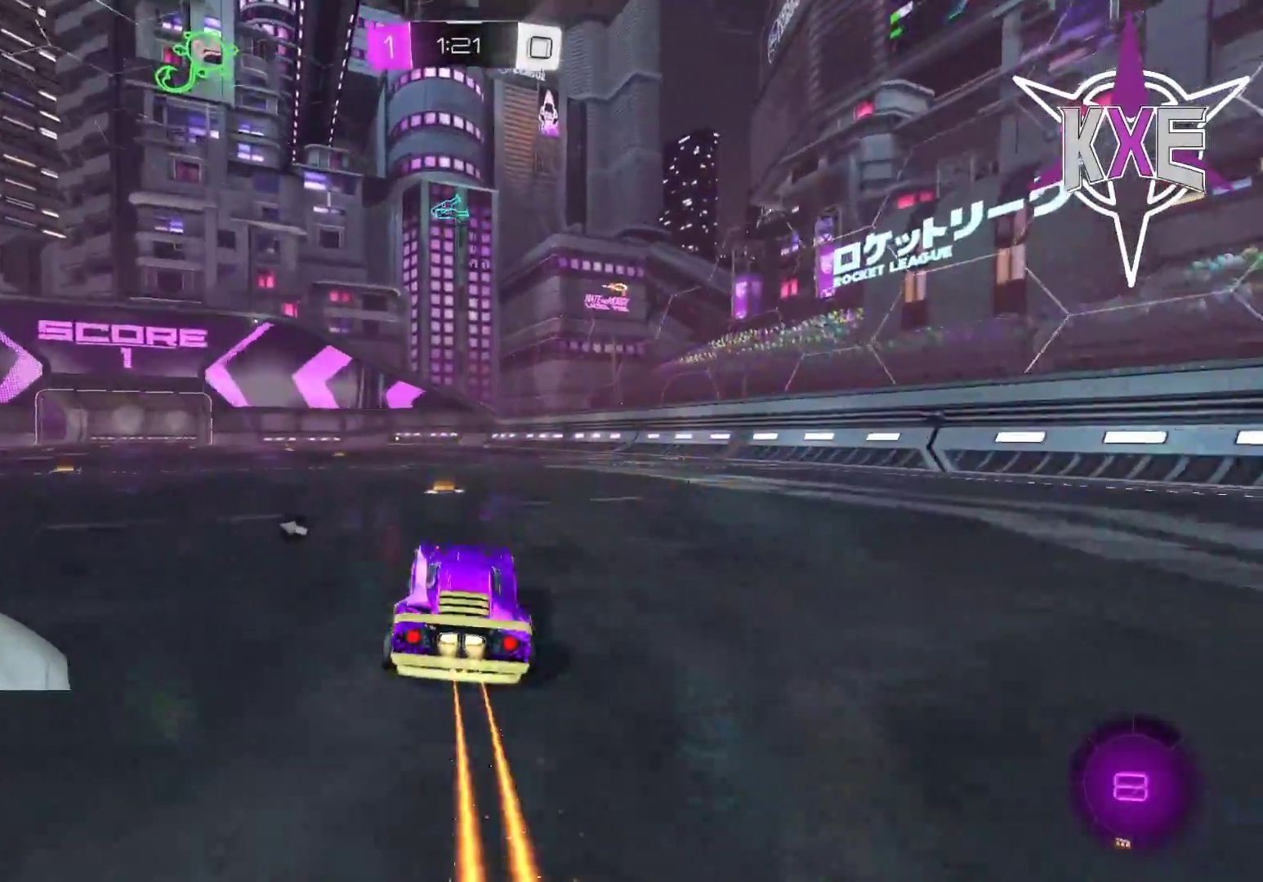
{"buttons": [], "left_stick": "center", "right_stick": "center", "events": [[33, "left_stick", "left"], [200, "left_stick", "center"], [283, "left_stick", "left"], [400, "left_stick", "center"], [433, "R1", "up"]]}
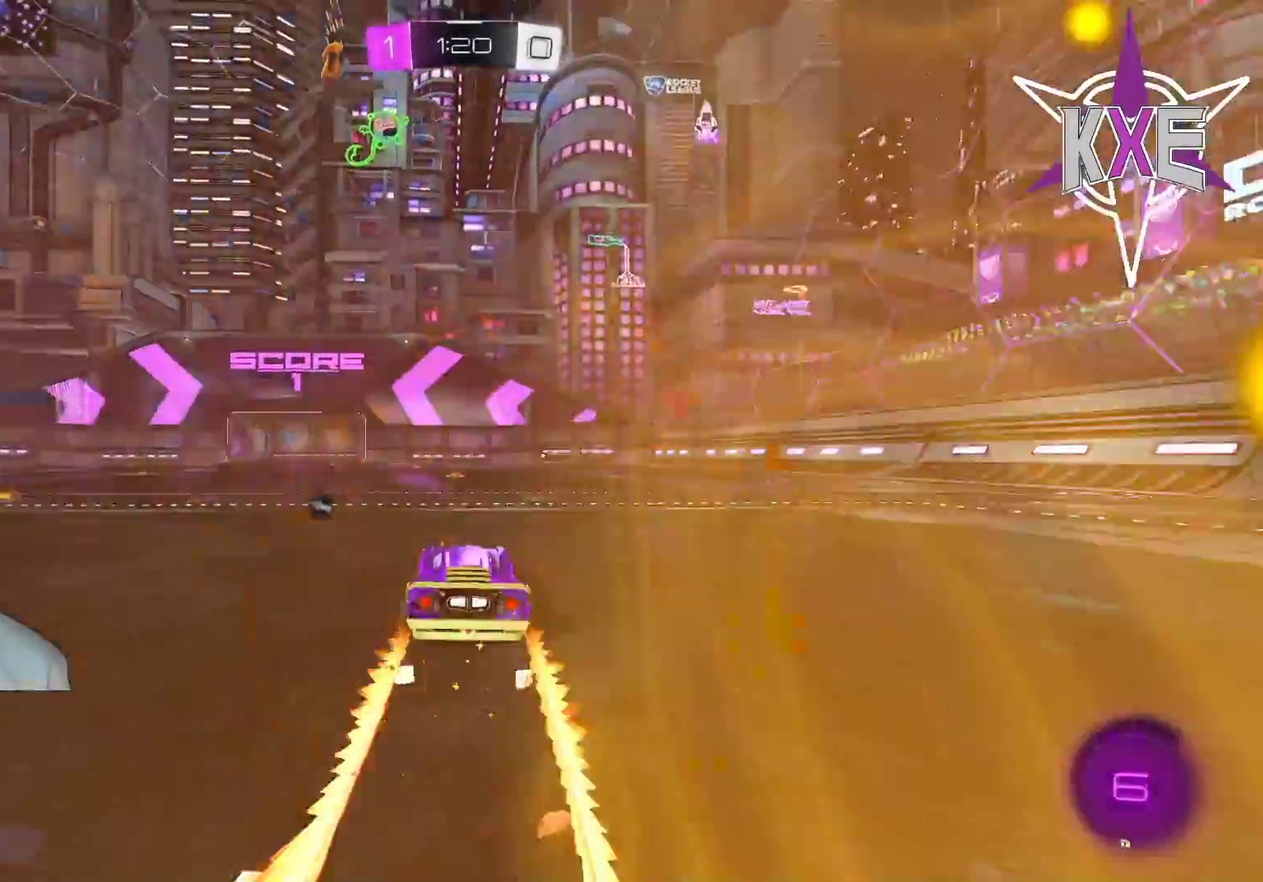
{"buttons": [], "left_stick": "left", "right_stick": "center", "events": [[400, "TRIANGLE", "down"], [483, "left_stick", "left"], [500, "TRIANGLE", "up"]]}
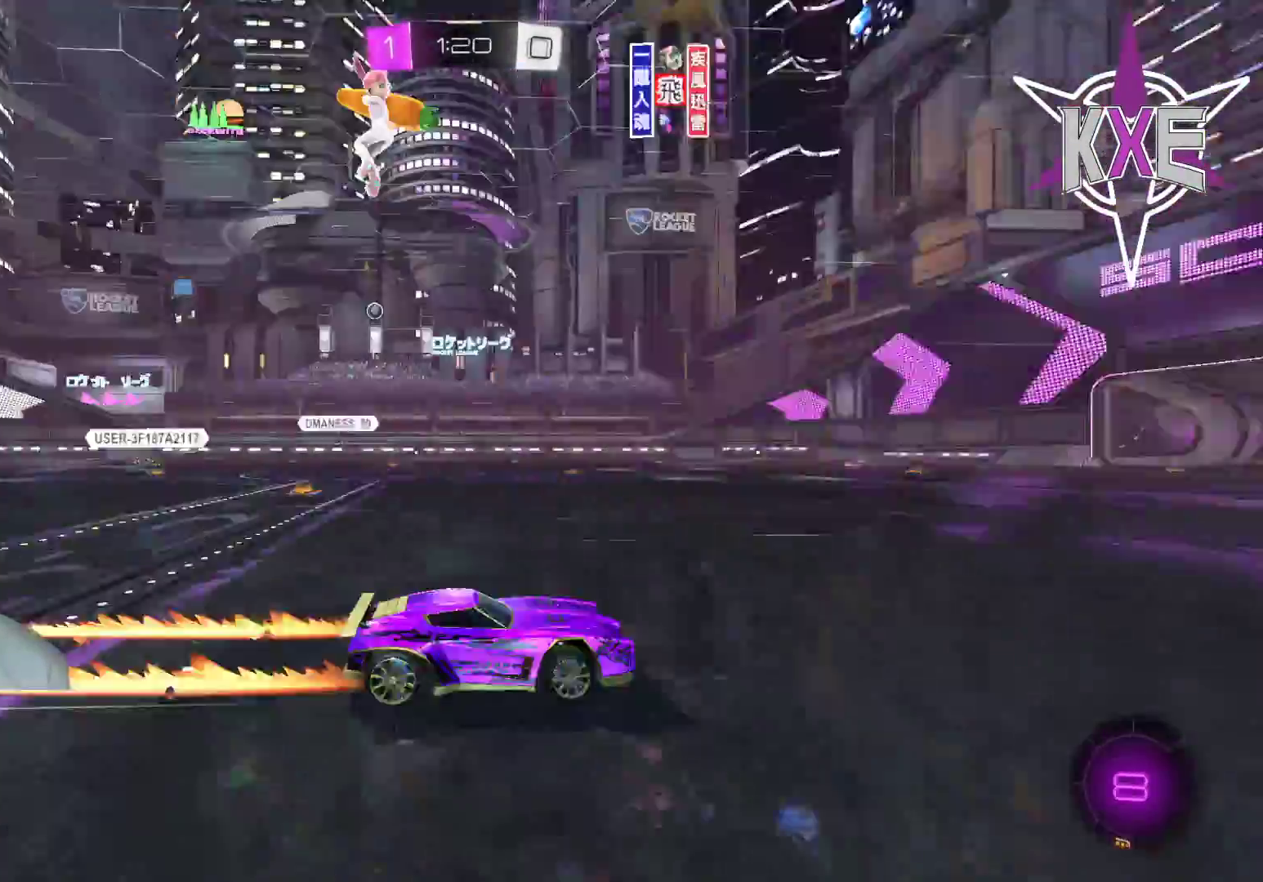
{"buttons": [], "left_stick": "left", "right_stick": "center", "events": [[50, "left_stick", "center"], [200, "left_stick", "left"], [350, "left_stick", "center"], [483, "left_stick", "left"]]}
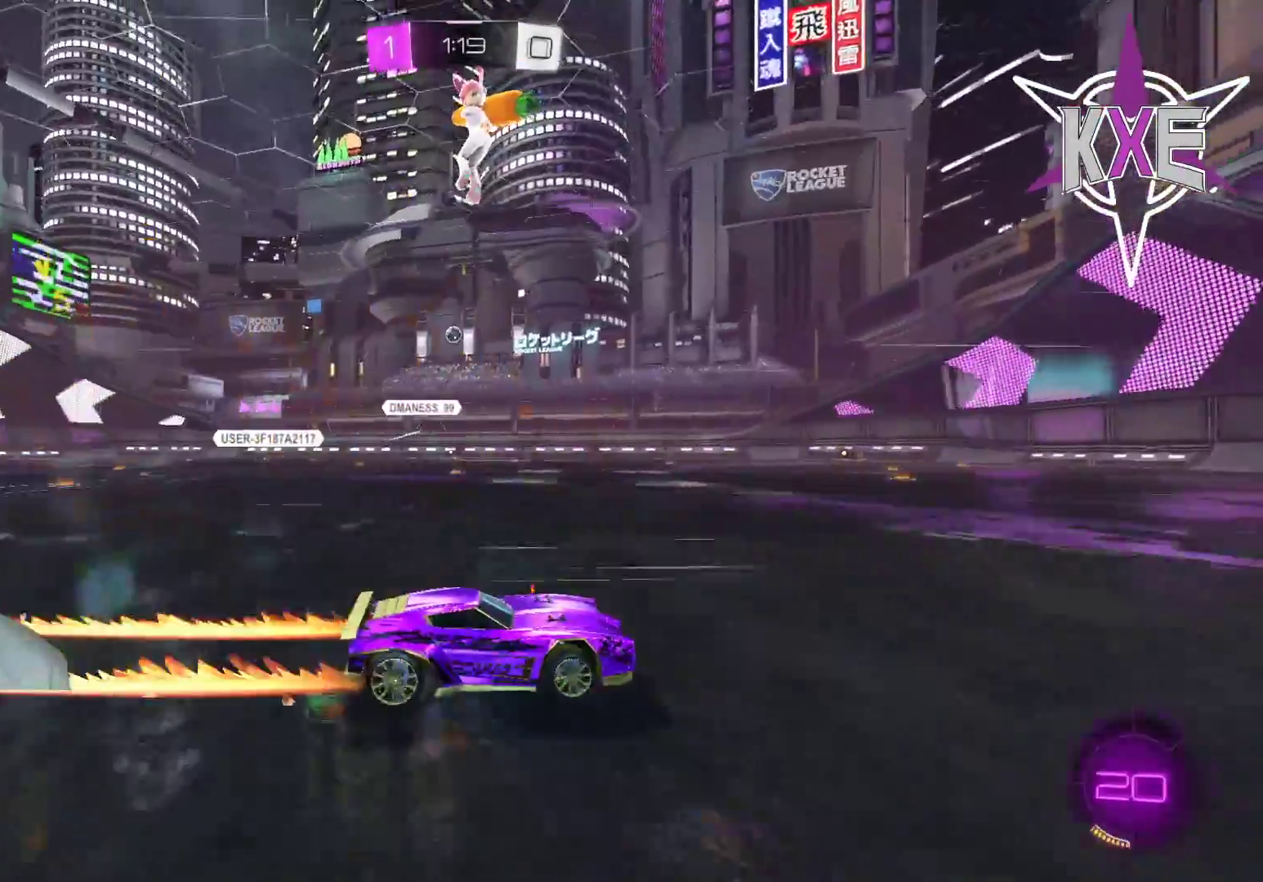
{"buttons": [], "left_stick": "center", "right_stick": "center", "events": [[117, "left_stick", "center"]]}
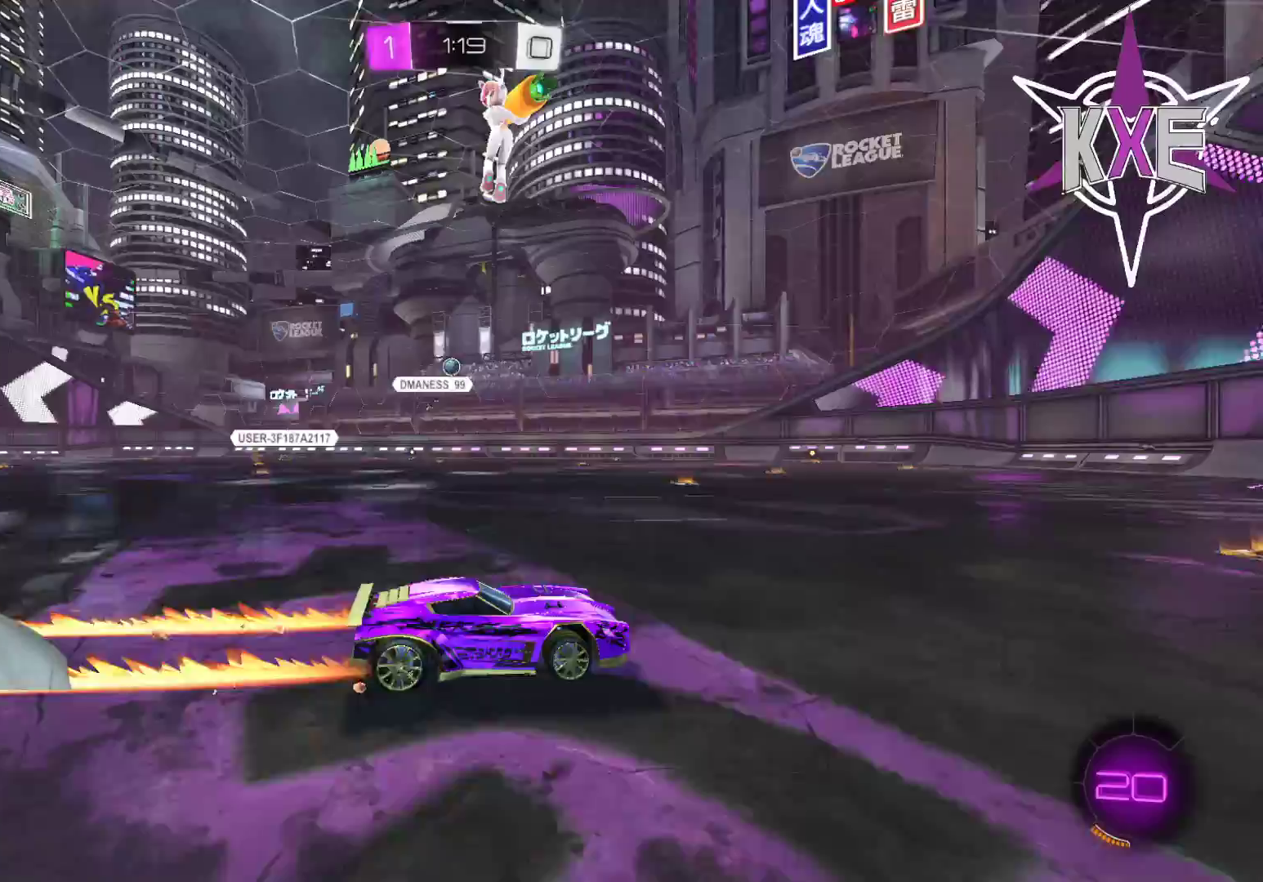
{"buttons": [], "left_stick": "left", "right_stick": "center", "events": [[183, "left_stick", "left"], [400, "left_stick", "center"], [450, "left_stick", "left"]]}
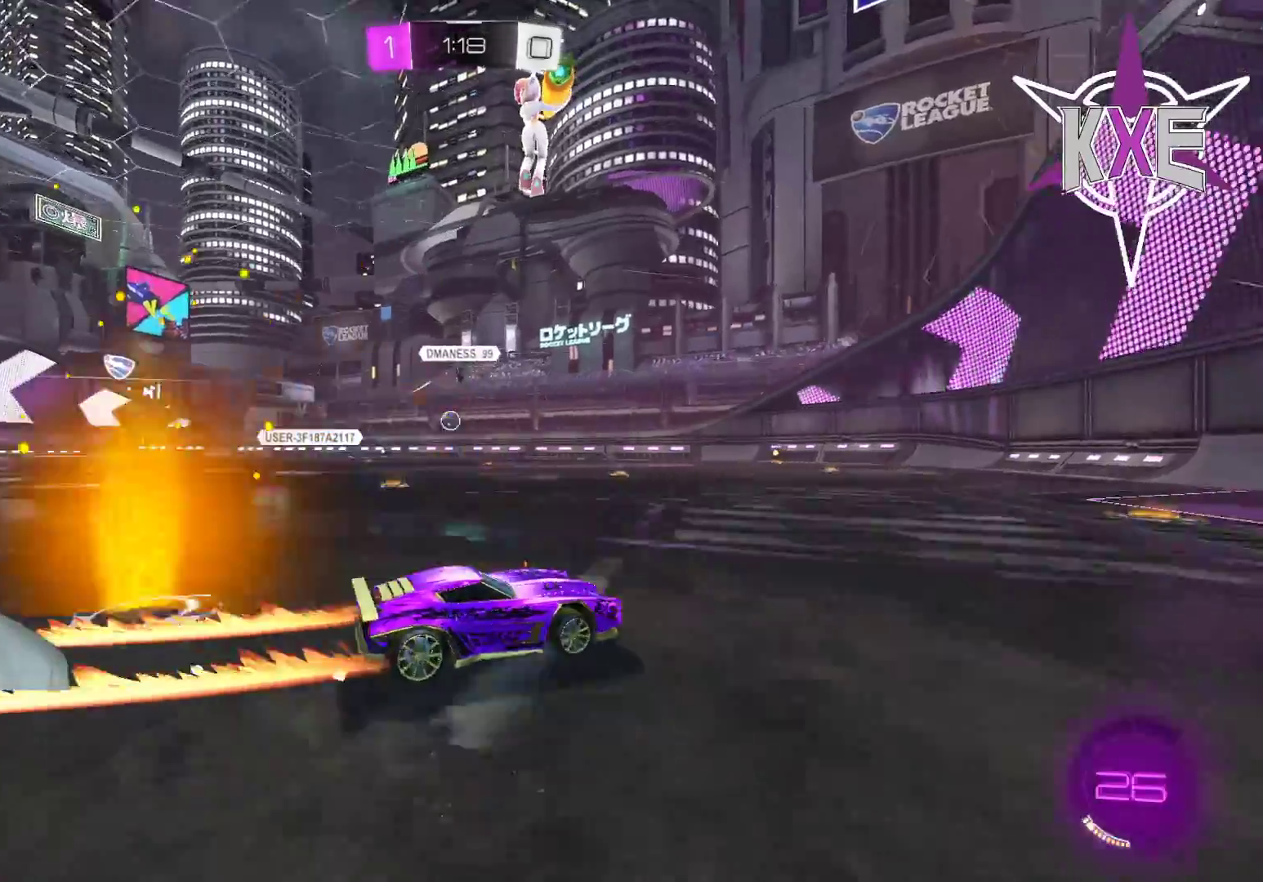
{"buttons": [], "left_stick": "left", "right_stick": "center", "events": [[167, "left_stick", "center"], [250, "L2", "down"], [333, "left_stick", "up-left"], [450, "left_stick", "left"], [500, "L2", "up"]]}
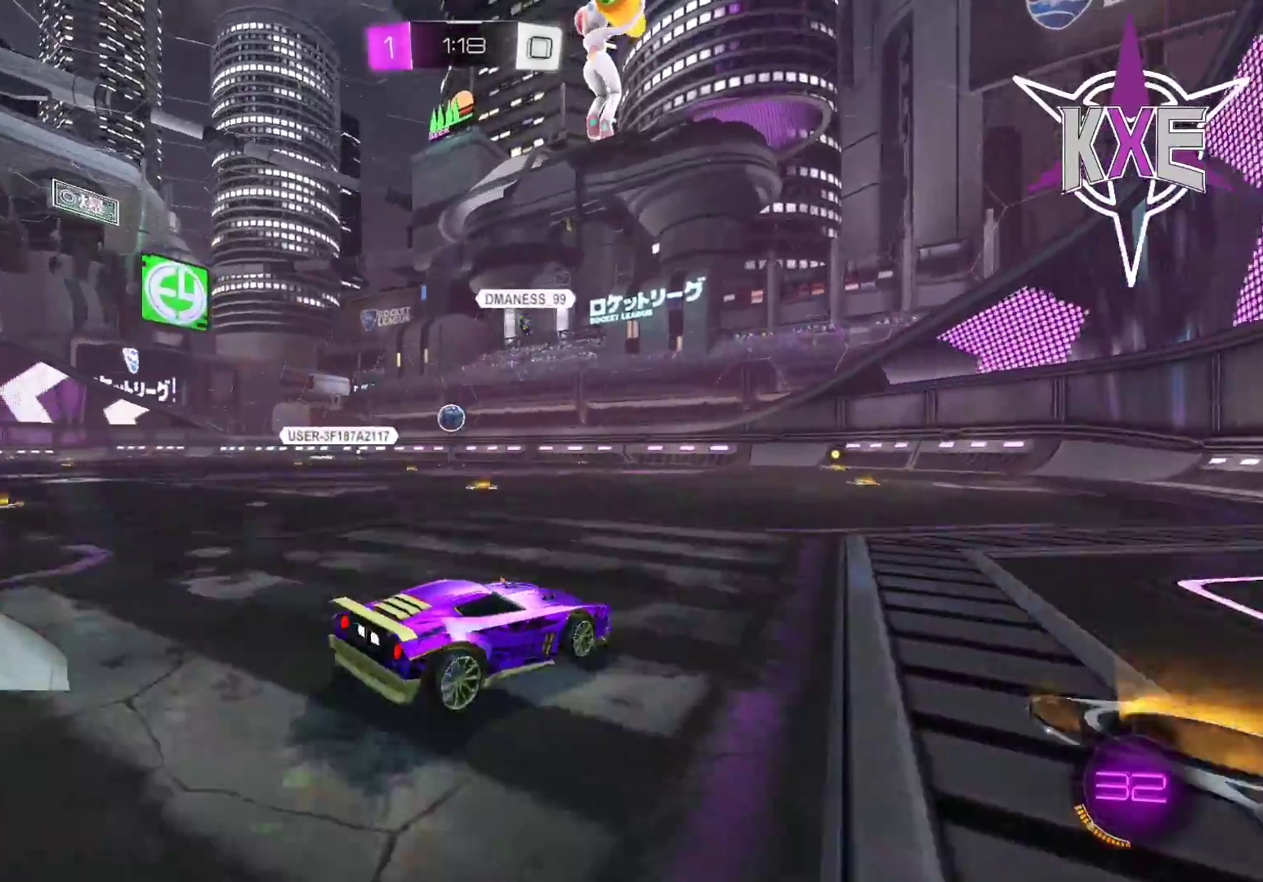
{"buttons": ["R1"], "left_stick": "center", "right_stick": "center", "events": [[250, "left_stick", "center"], [350, "R1", "down"], [383, "CROSS", "down"], [450, "CROSS", "up"]]}
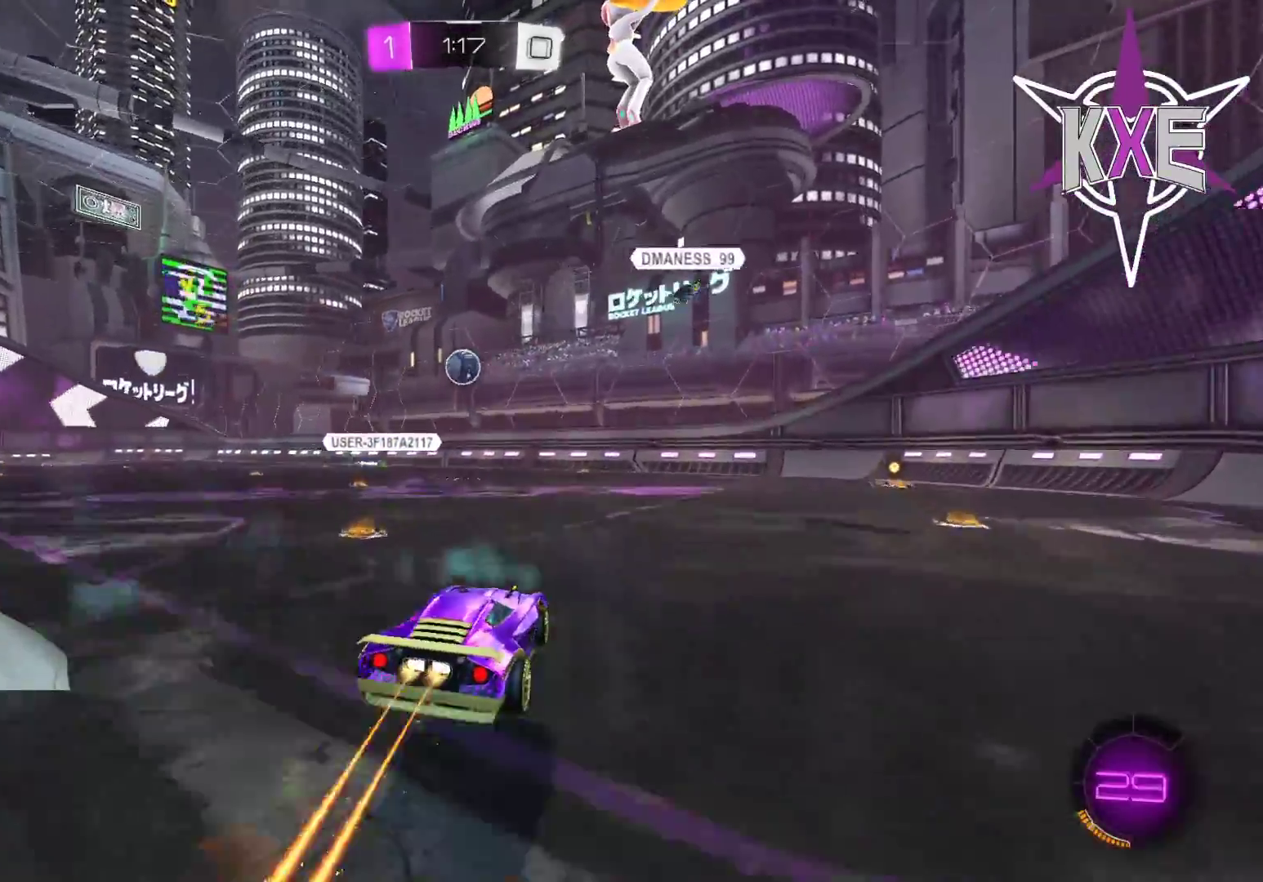
{"buttons": ["SQUARE", "R1"], "left_stick": "center", "right_stick": "center"}
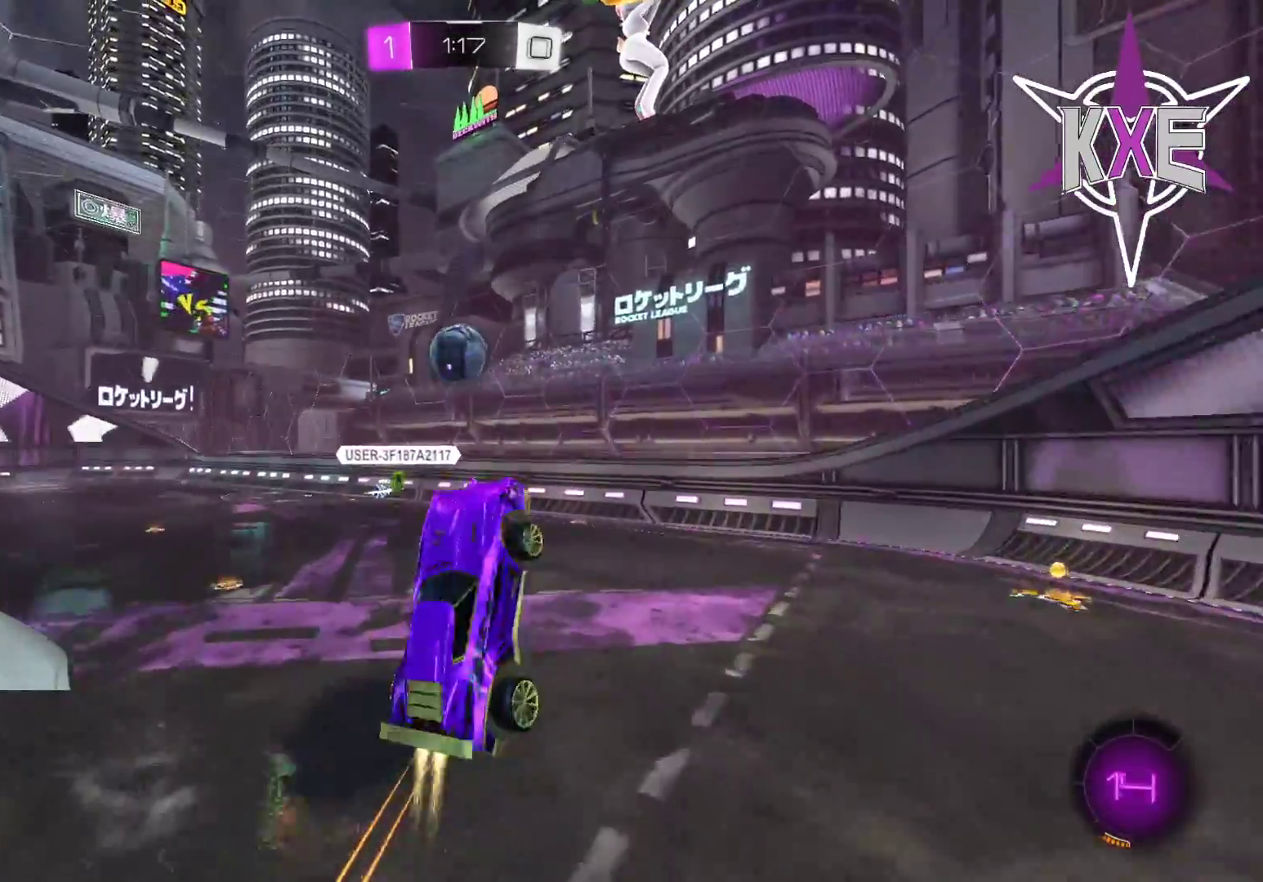
{"buttons": ["SQUARE", "R1", "L3"], "left_stick": "up-left", "right_stick": "center", "events": [[300, "left_stick", "left"], [350, "left_stick", "up-left"], [467, "L3", "down"]]}
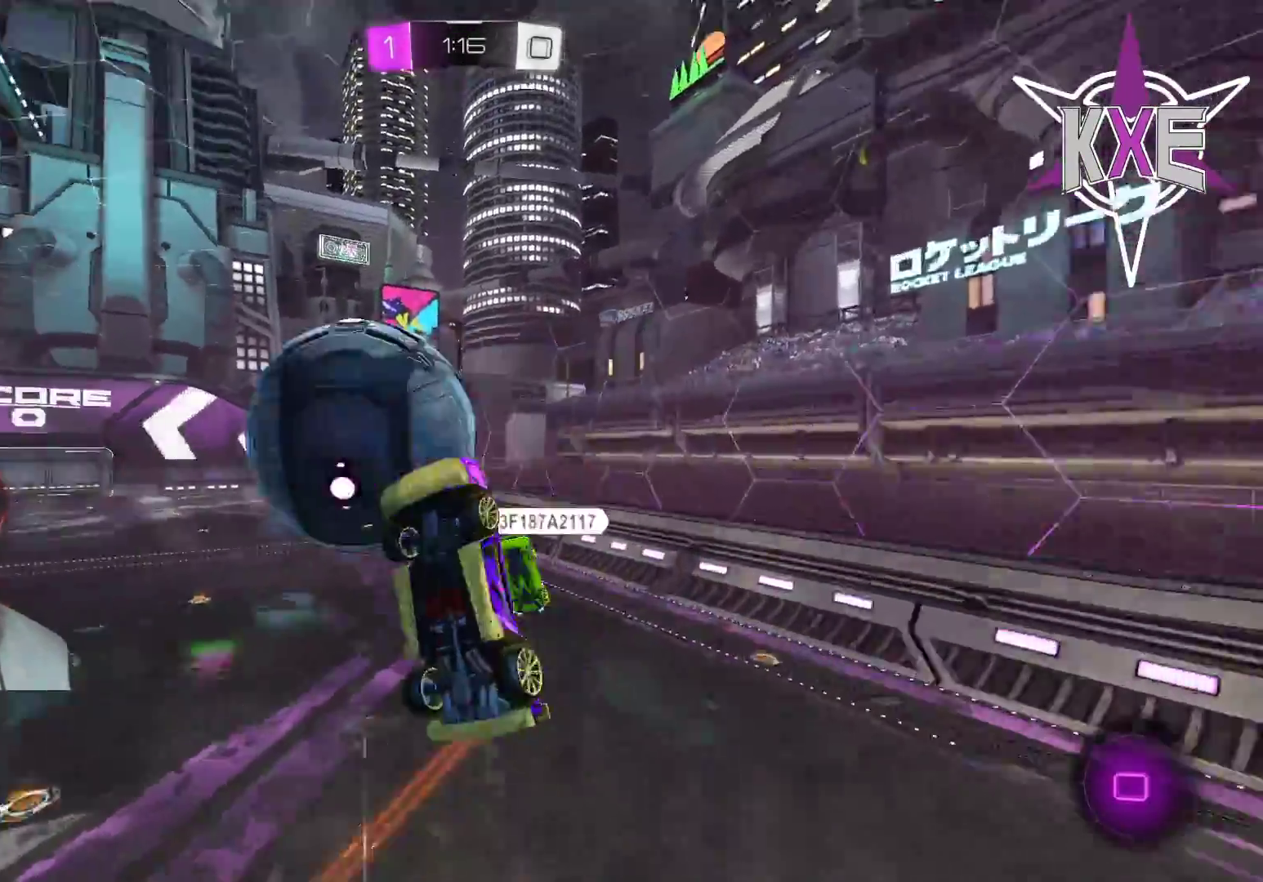
{"buttons": ["SQUARE"], "left_stick": "down-right", "right_stick": "center", "events": [[100, "L3", "up"], [133, "R1", "up"], [133, "left_stick", "up"], [250, "left_stick", "up-right"], [483, "left_stick", "down-right"]]}
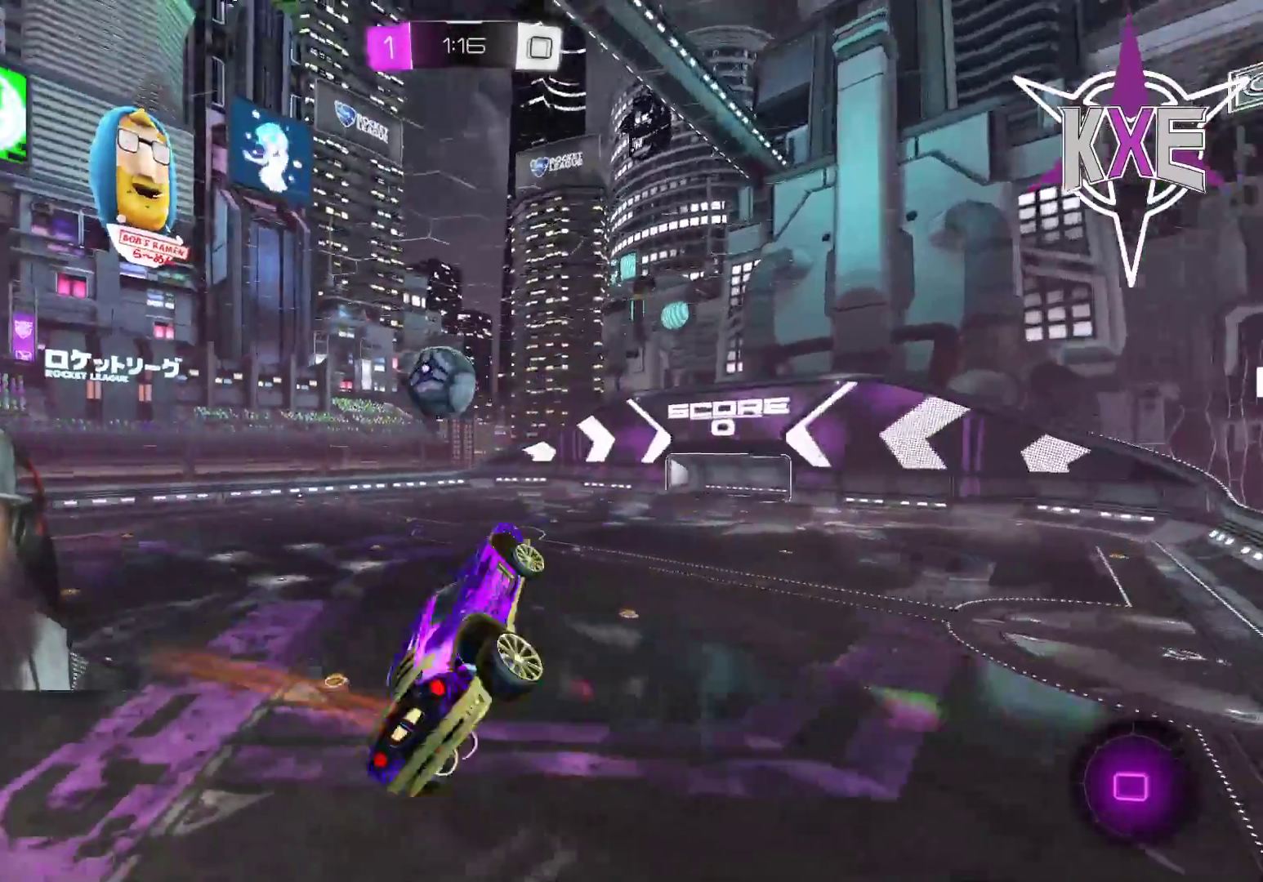
{"buttons": ["SQUARE"], "left_stick": "right", "right_stick": "center", "events": [[267, "left_stick", "down"], [350, "L3", "down"], [433, "L3", "up"], [467, "left_stick", "right"]]}
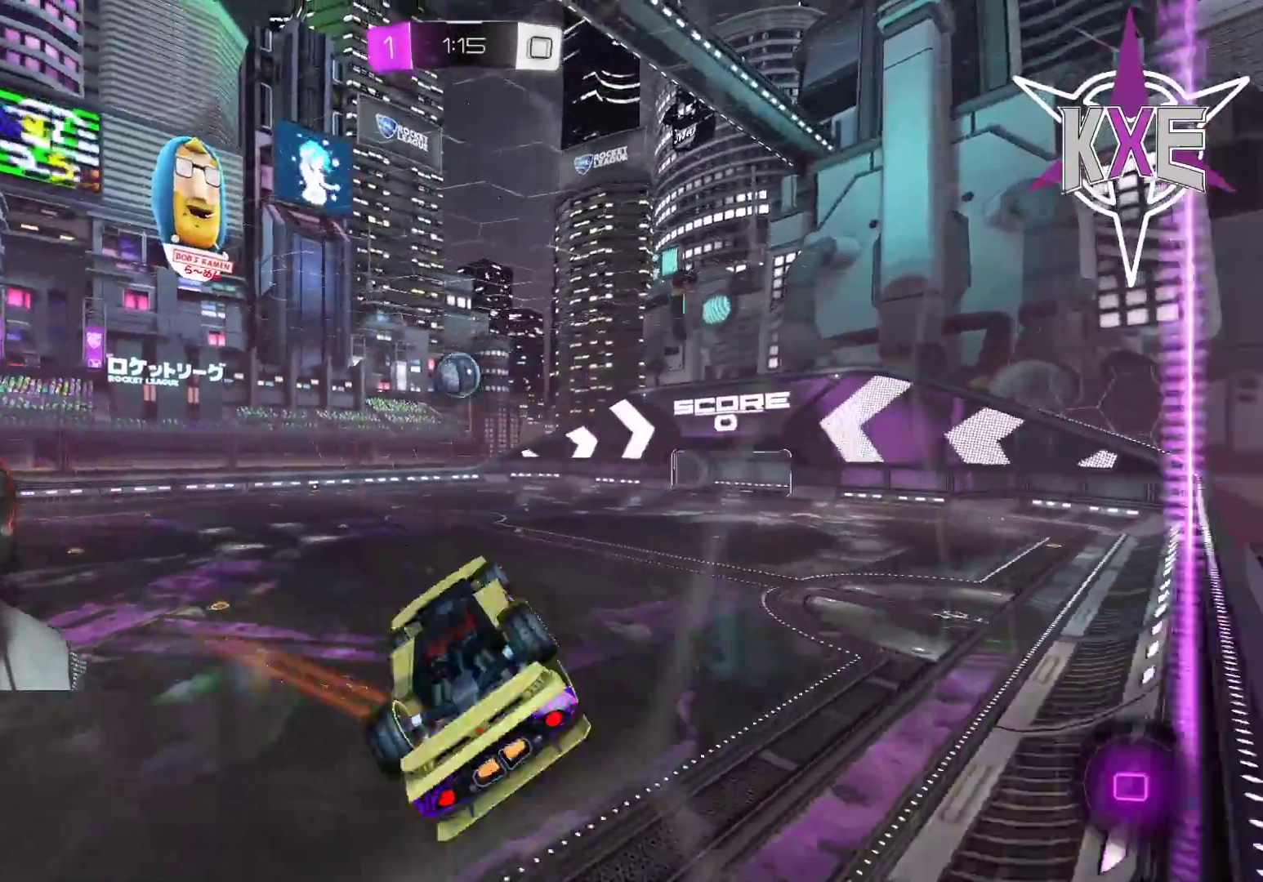
{"buttons": [], "left_stick": "up-left", "right_stick": "center", "events": [[133, "left_stick", "up"], [317, "left_stick", "center"], [433, "SQUARE", "up"], [450, "left_stick", "up-left"]]}
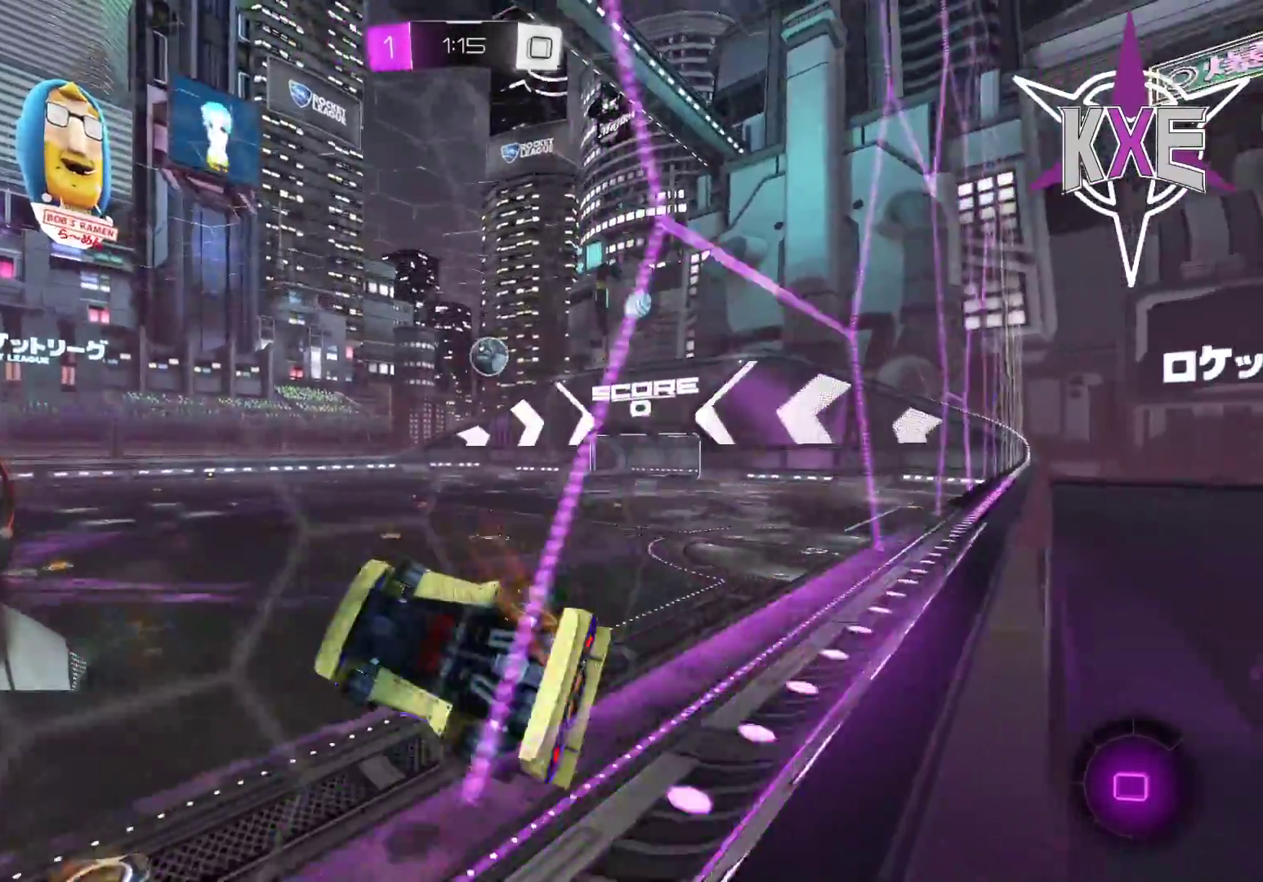
{"buttons": [], "left_stick": "down", "right_stick": "center", "events": [[133, "left_stick", "down-right"], [150, "SQUARE", "down"], [217, "left_stick", "down"], [433, "SQUARE", "up"]]}
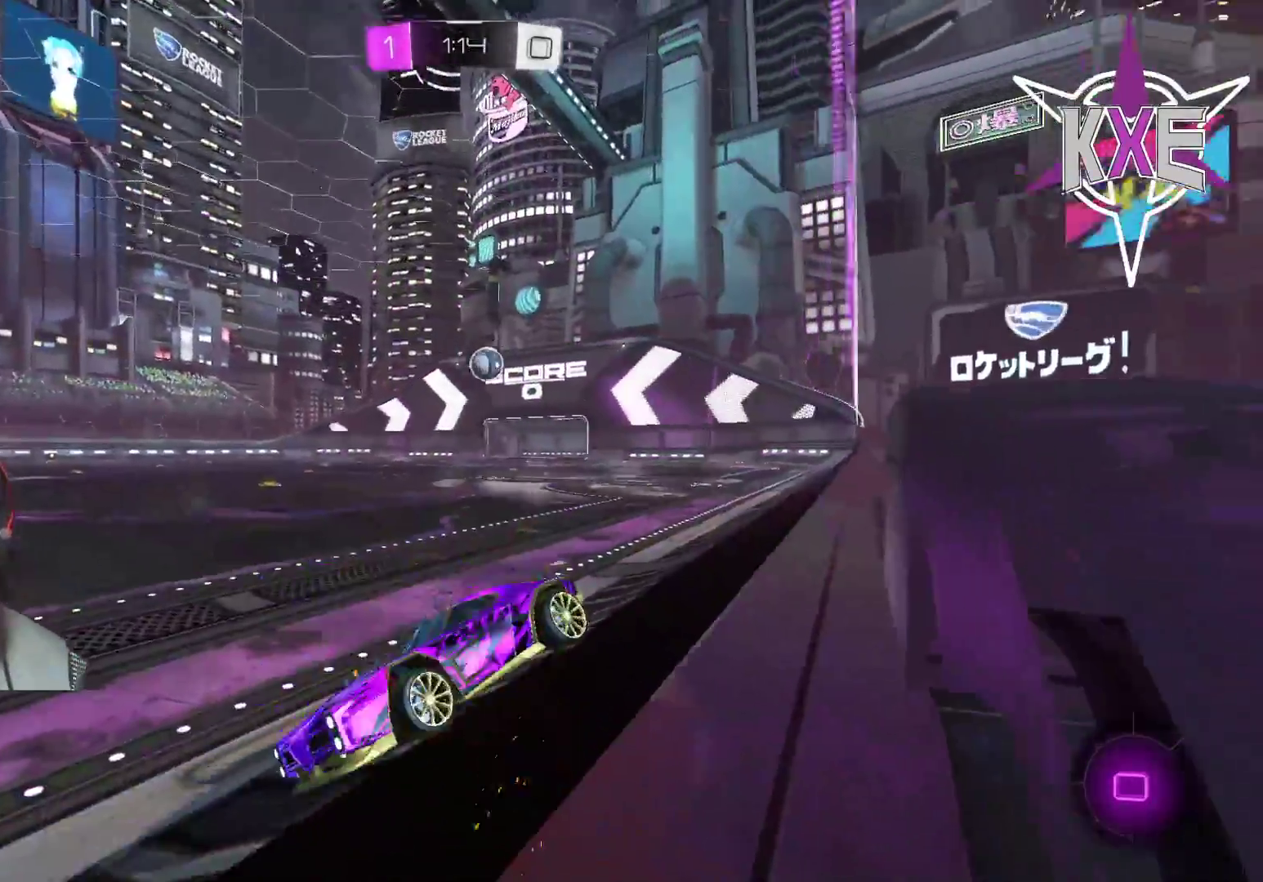
{"buttons": [], "left_stick": "down-right", "right_stick": "center", "events": [[33, "left_stick", "down-left"], [217, "left_stick", "down"], [333, "left_stick", "down-right"]]}
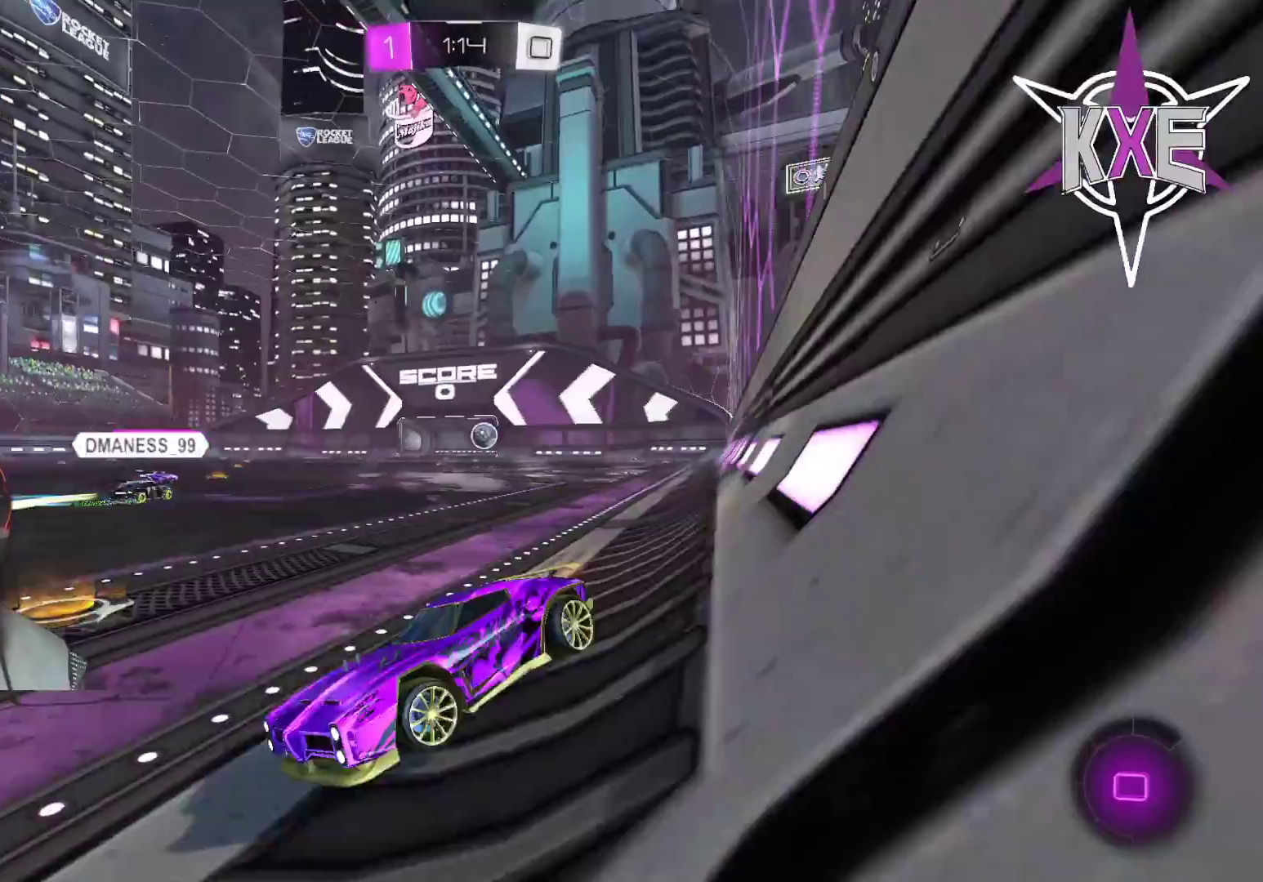
{"buttons": [], "left_stick": "right", "right_stick": "center", "events": [[433, "left_stick", "right"]]}
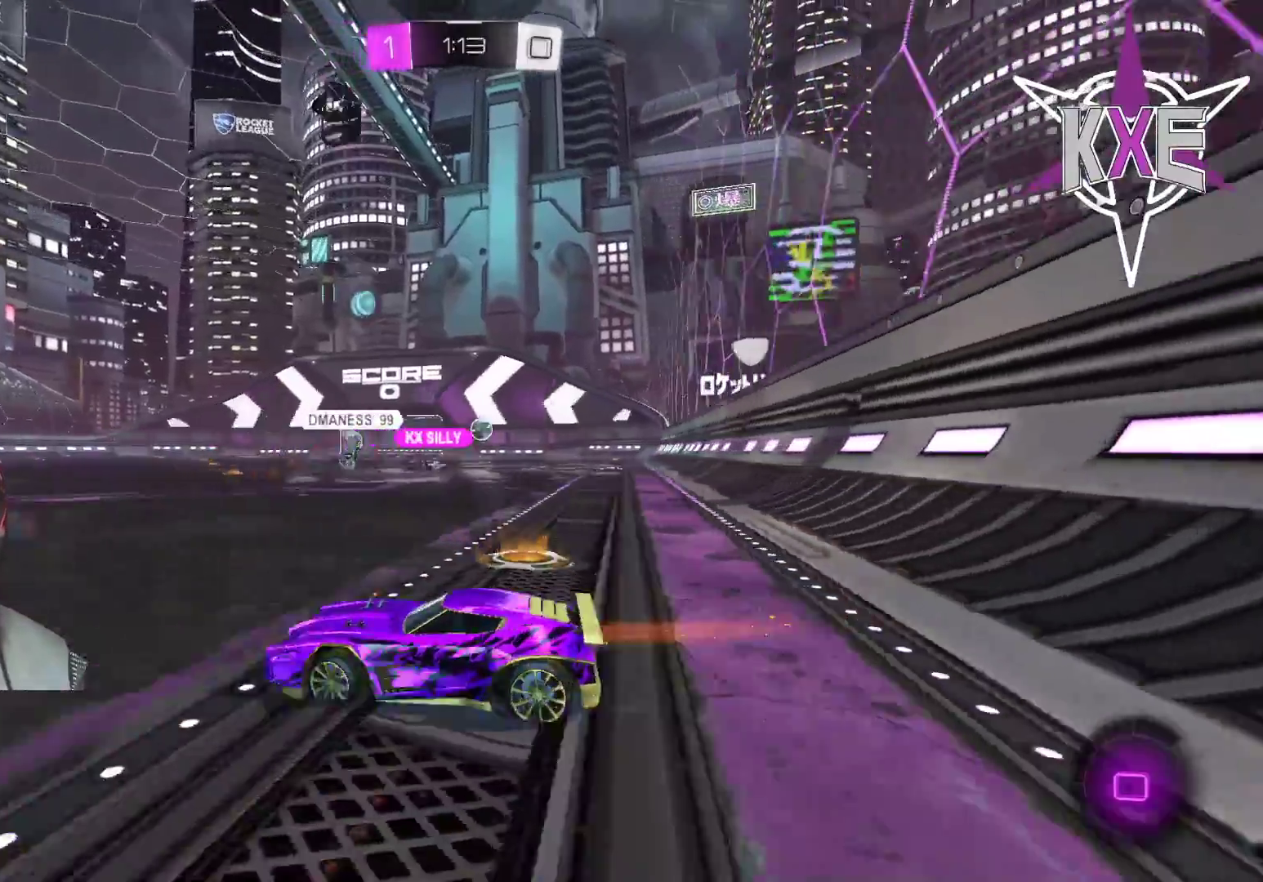
{"buttons": ["R1"], "left_stick": "center", "right_stick": "center", "events": [[383, "R1", "down"], [500, "left_stick", "center"]]}
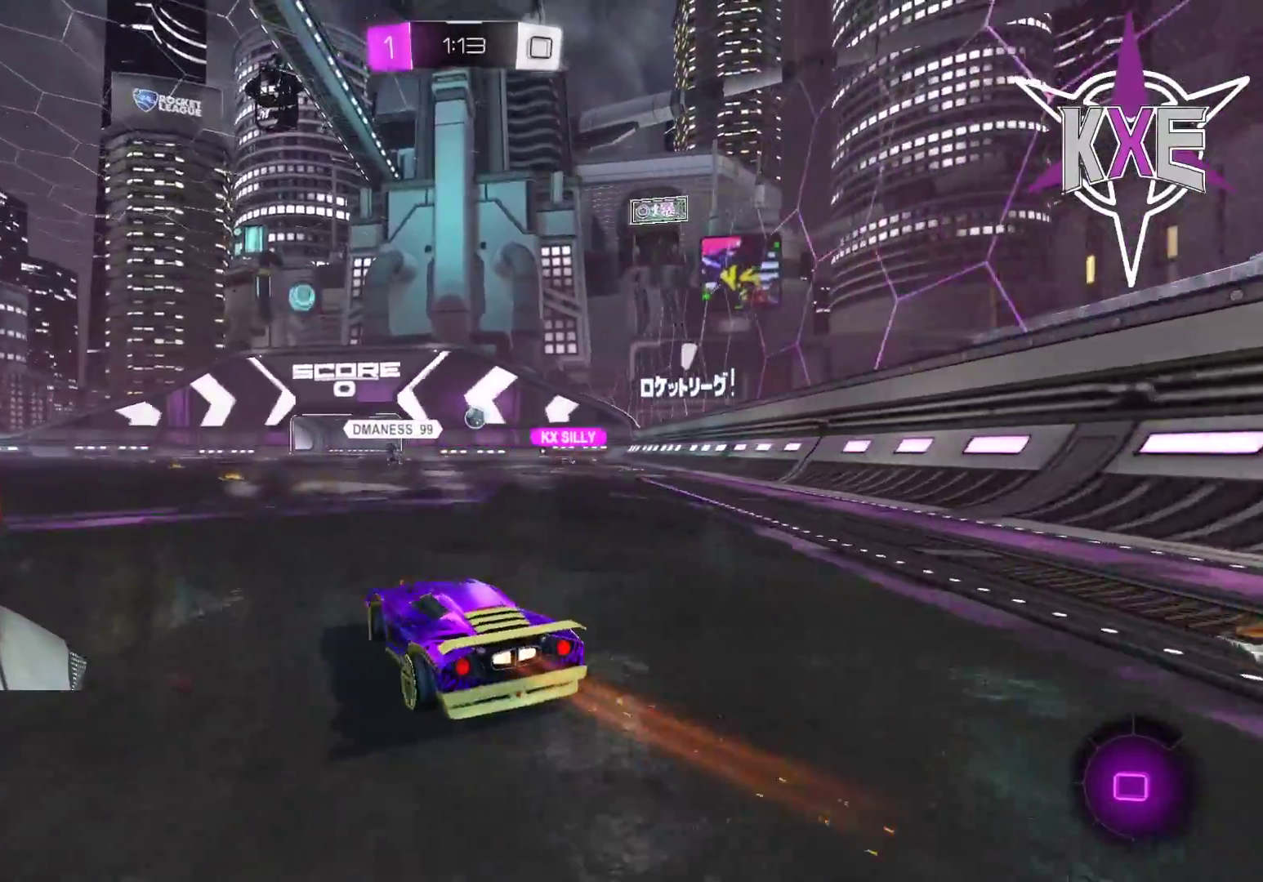
{"buttons": ["R1"], "left_stick": "center", "right_stick": "center", "events": [[83, "R1", "up"], [167, "R1", "down"], [167, "left_stick", "up-left"], [333, "left_stick", "center"], [383, "R1", "up"], [483, "R1", "down"]]}
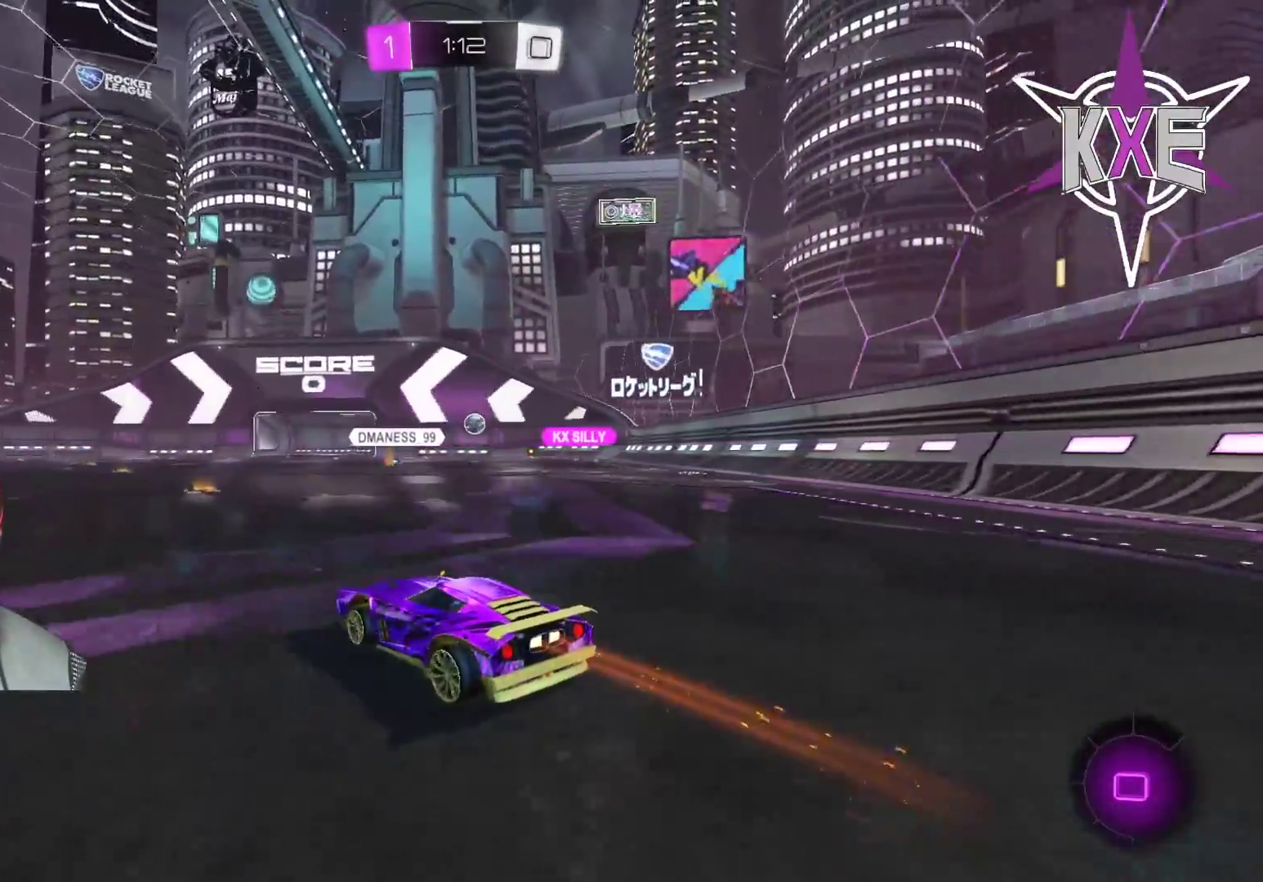
{"buttons": [], "left_stick": "down-right", "right_stick": "center", "events": [[267, "R1", "up"], [367, "left_stick", "down-right"]]}
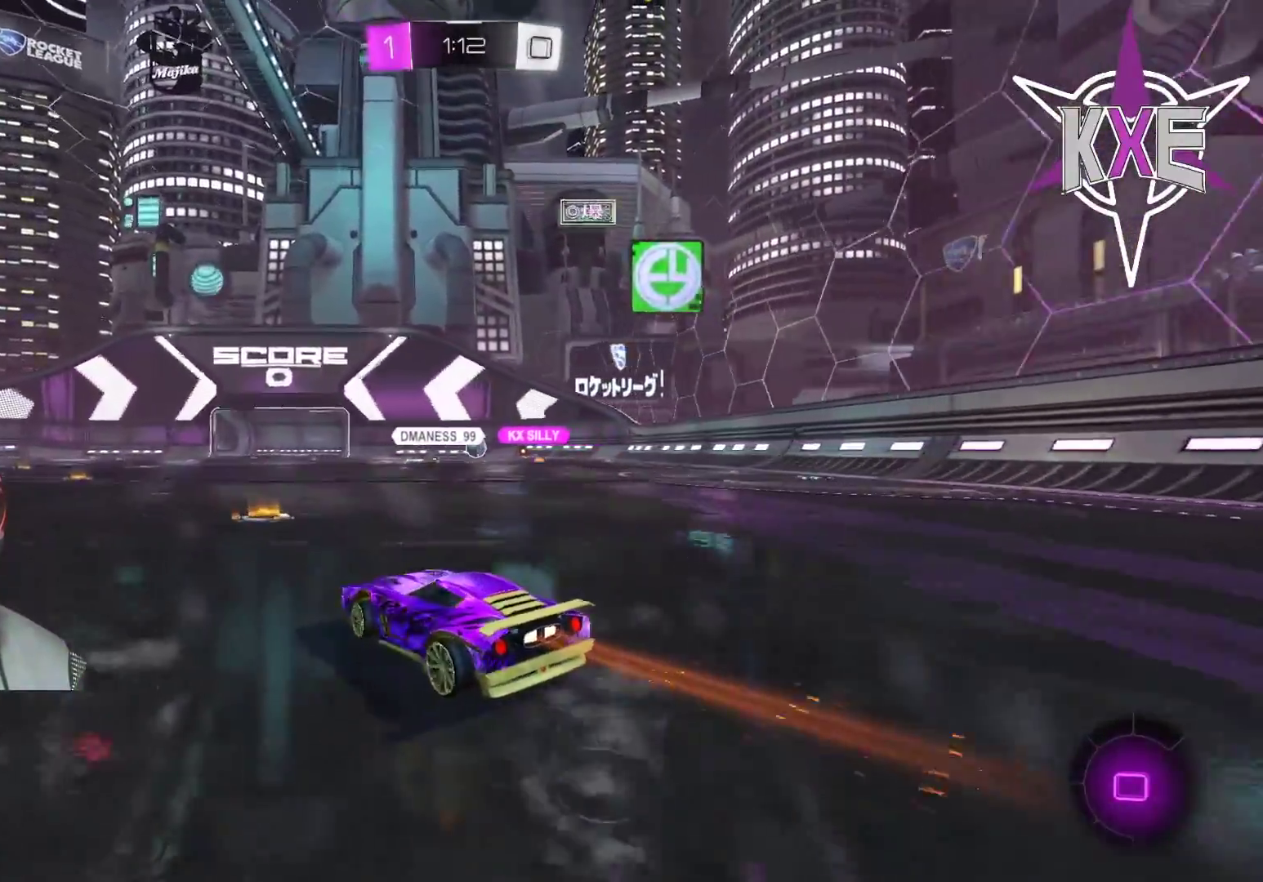
{"buttons": [], "left_stick": "center", "right_stick": "center", "events": [[83, "left_stick", "center"], [233, "left_stick", "right"], [333, "left_stick", "center"]]}
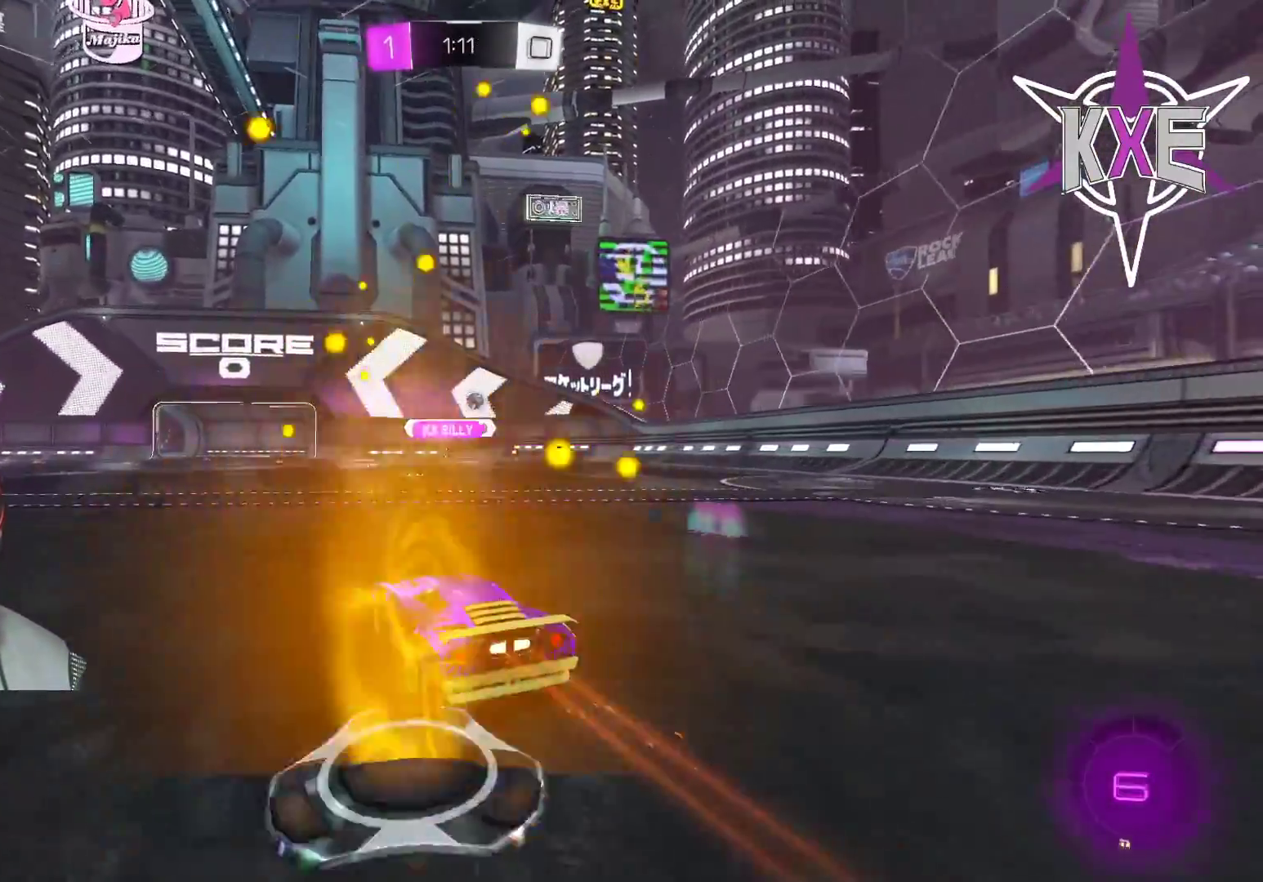
{"buttons": ["L2"], "left_stick": "center", "right_stick": "center", "events": [[83, "left_stick", "down-right"], [367, "L2", "down"], [417, "left_stick", "center"]]}
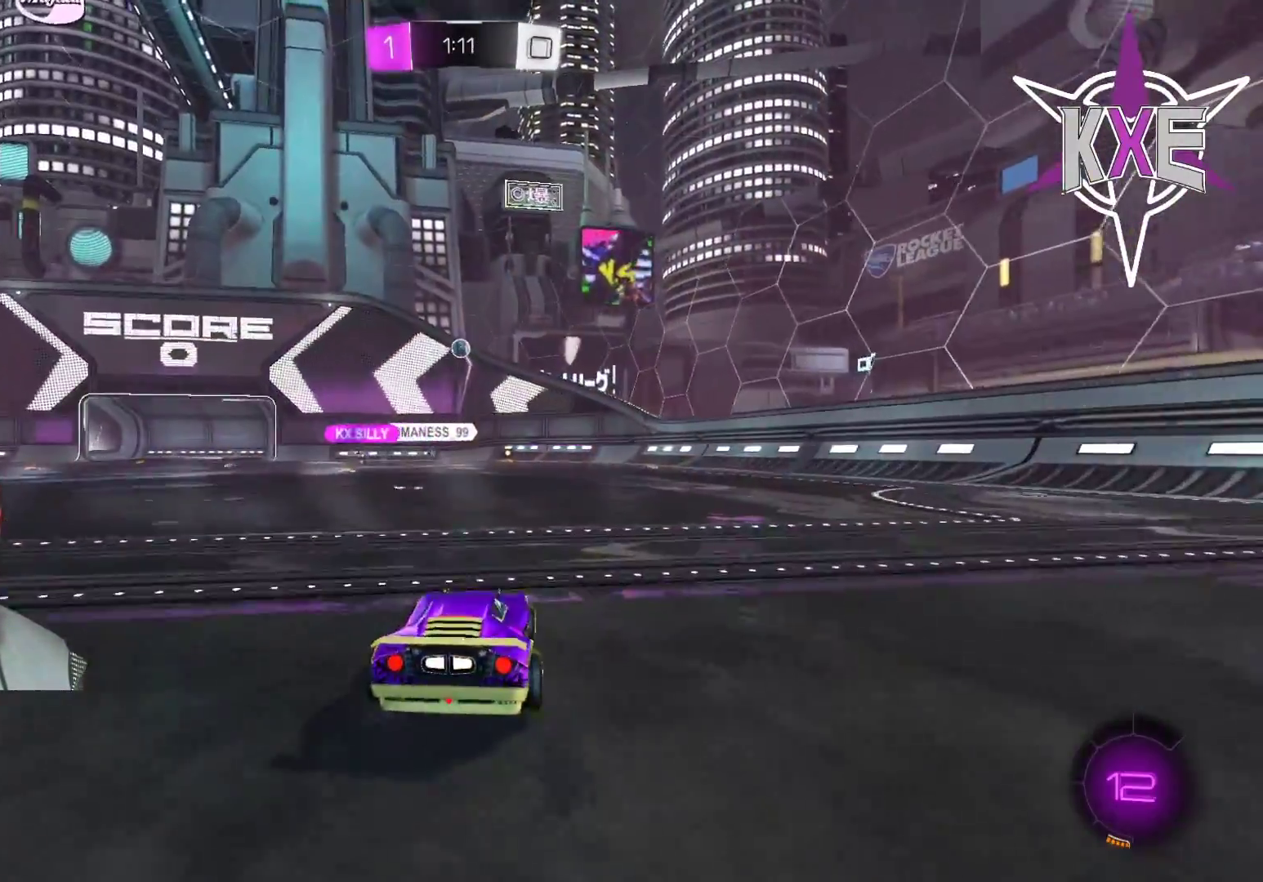
{"buttons": [], "left_stick": "left", "right_stick": "center", "events": [[67, "left_stick", "left"], [117, "L2", "up"]]}
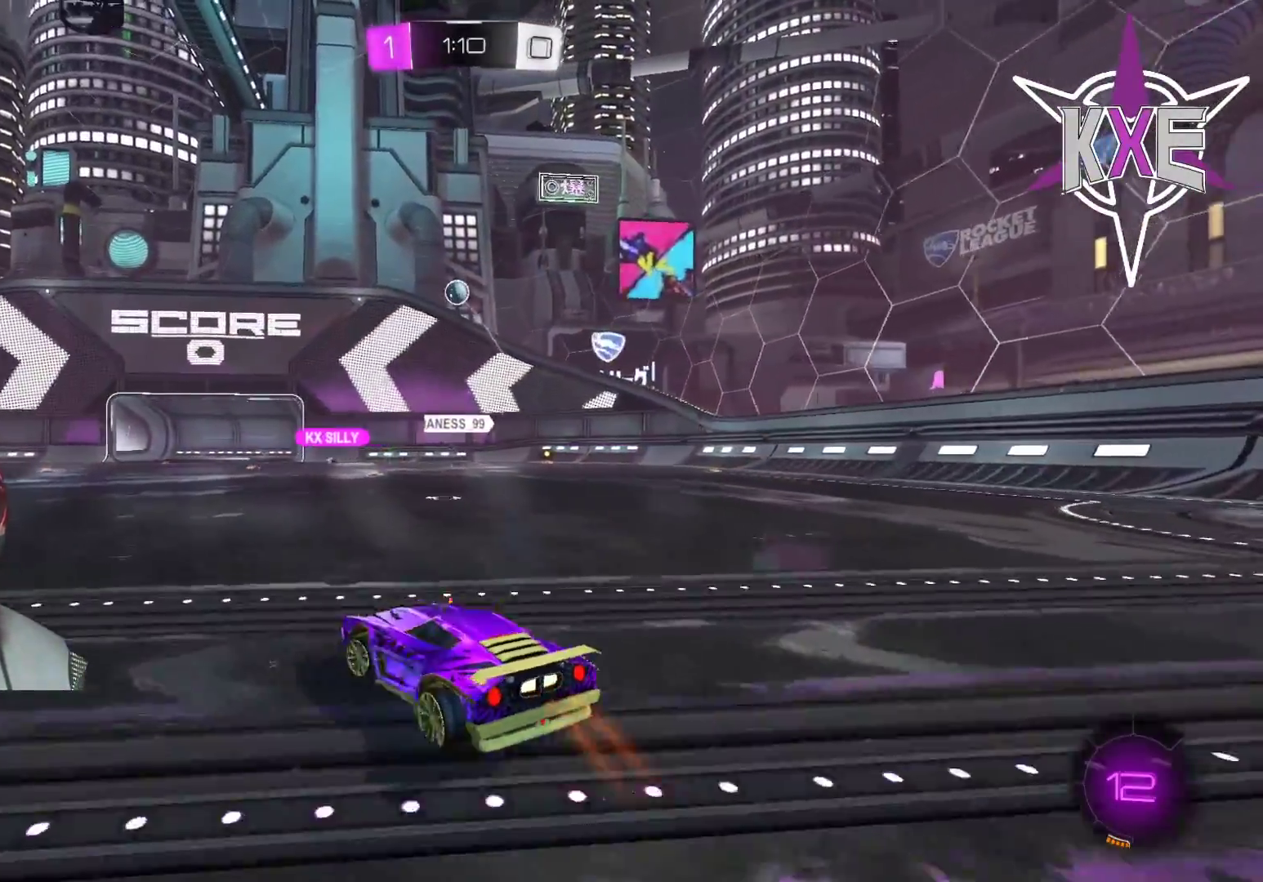
{"buttons": ["R1", "L3"], "left_stick": "down", "right_stick": "center", "events": [[117, "CROSS", "down"], [117, "left_stick", "center"], [200, "CROSS", "up"], [250, "CROSS", "down"], [283, "left_stick", "down"], [367, "CROSS", "up"], [417, "L3", "down"], [483, "R1", "down"]]}
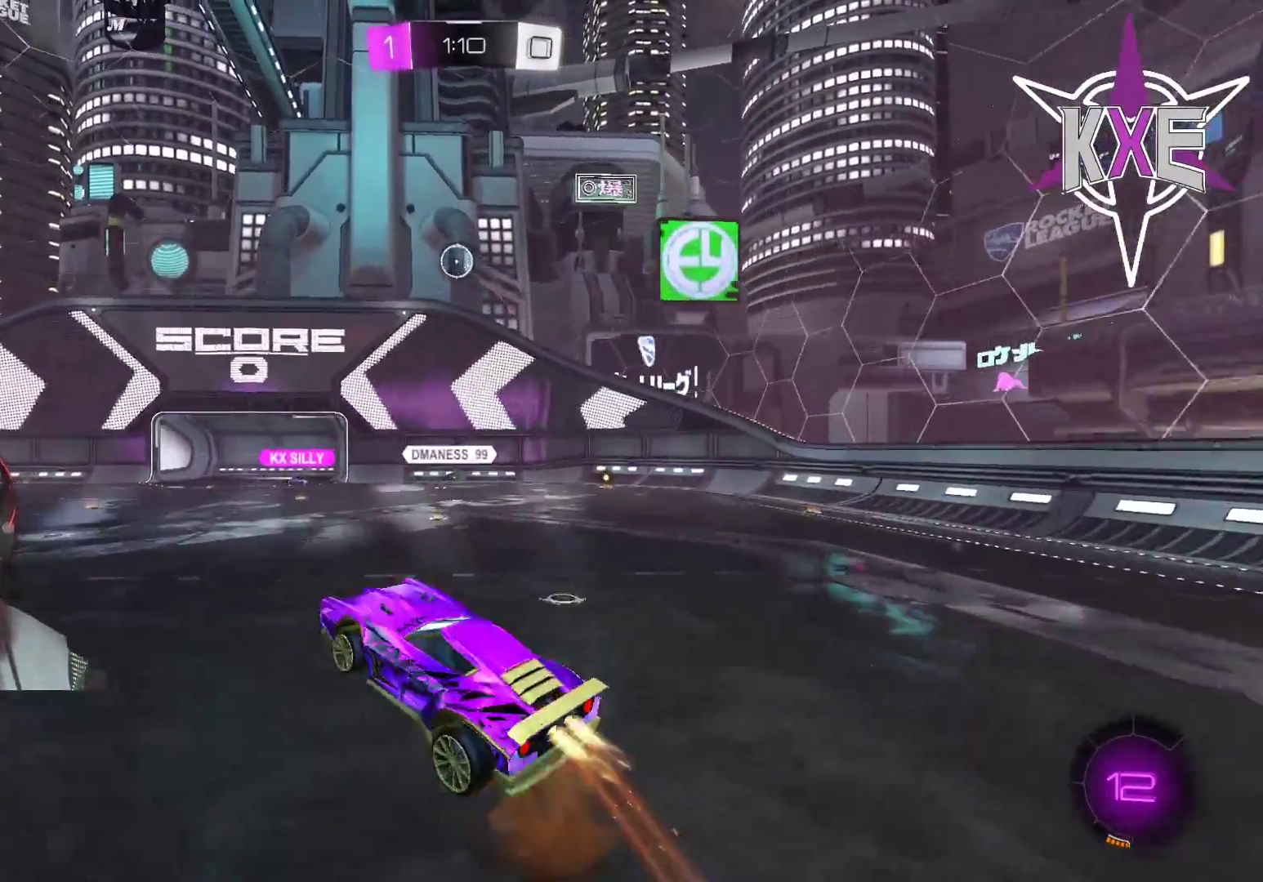
{"buttons": ["SQUARE", "R1"], "left_stick": "center", "right_stick": "center", "events": [[17, "SQUARE", "down"], [100, "L3", "up"], [133, "left_stick", "right"], [200, "left_stick", "up-left"], [267, "L3", "down"], [283, "left_stick", "down"], [417, "L3", "up"], [467, "left_stick", "center"]]}
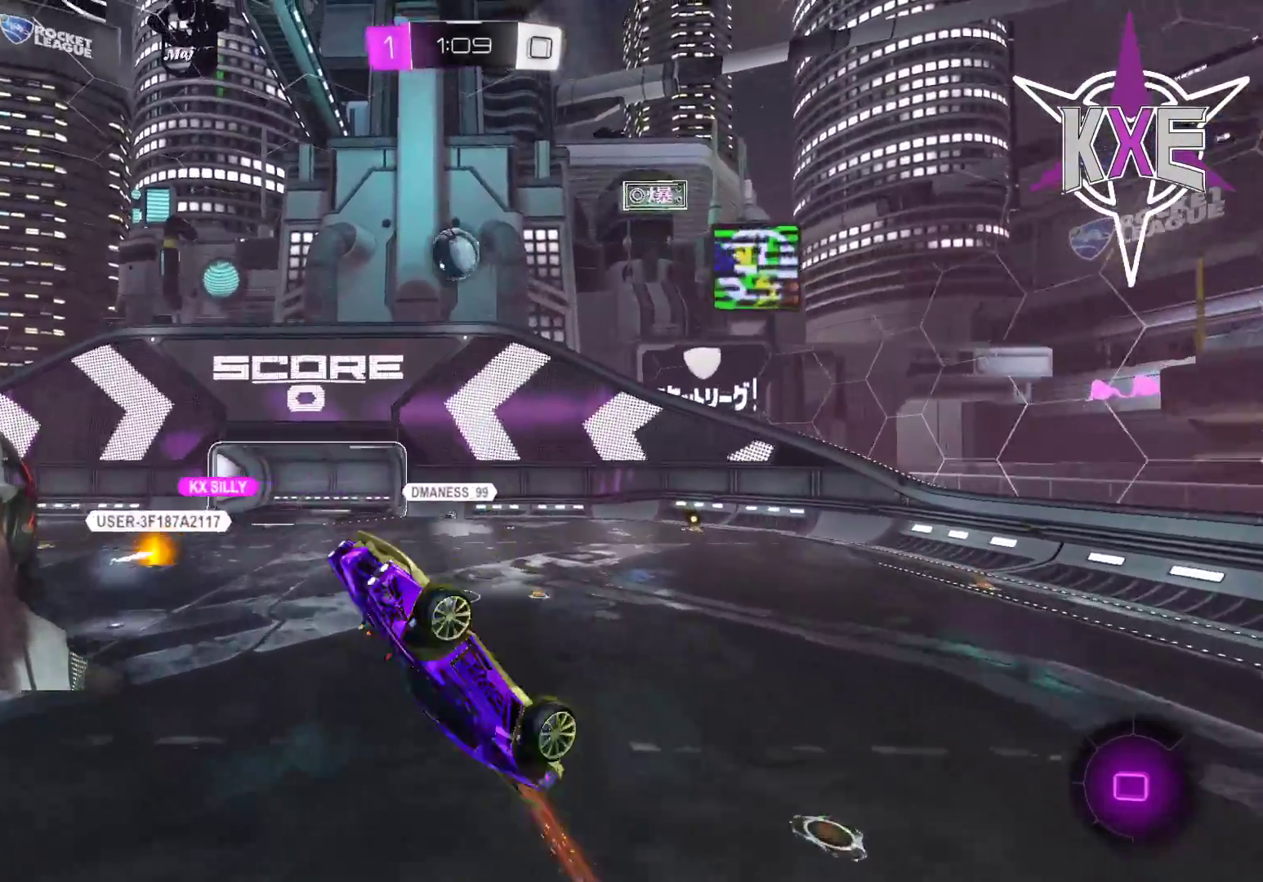
{"buttons": ["R1"], "left_stick": "up-left", "right_stick": "center", "events": [[83, "left_stick", "down"], [217, "left_stick", "down-left"], [450, "left_stick", "up-left"], [483, "SQUARE", "up"]]}
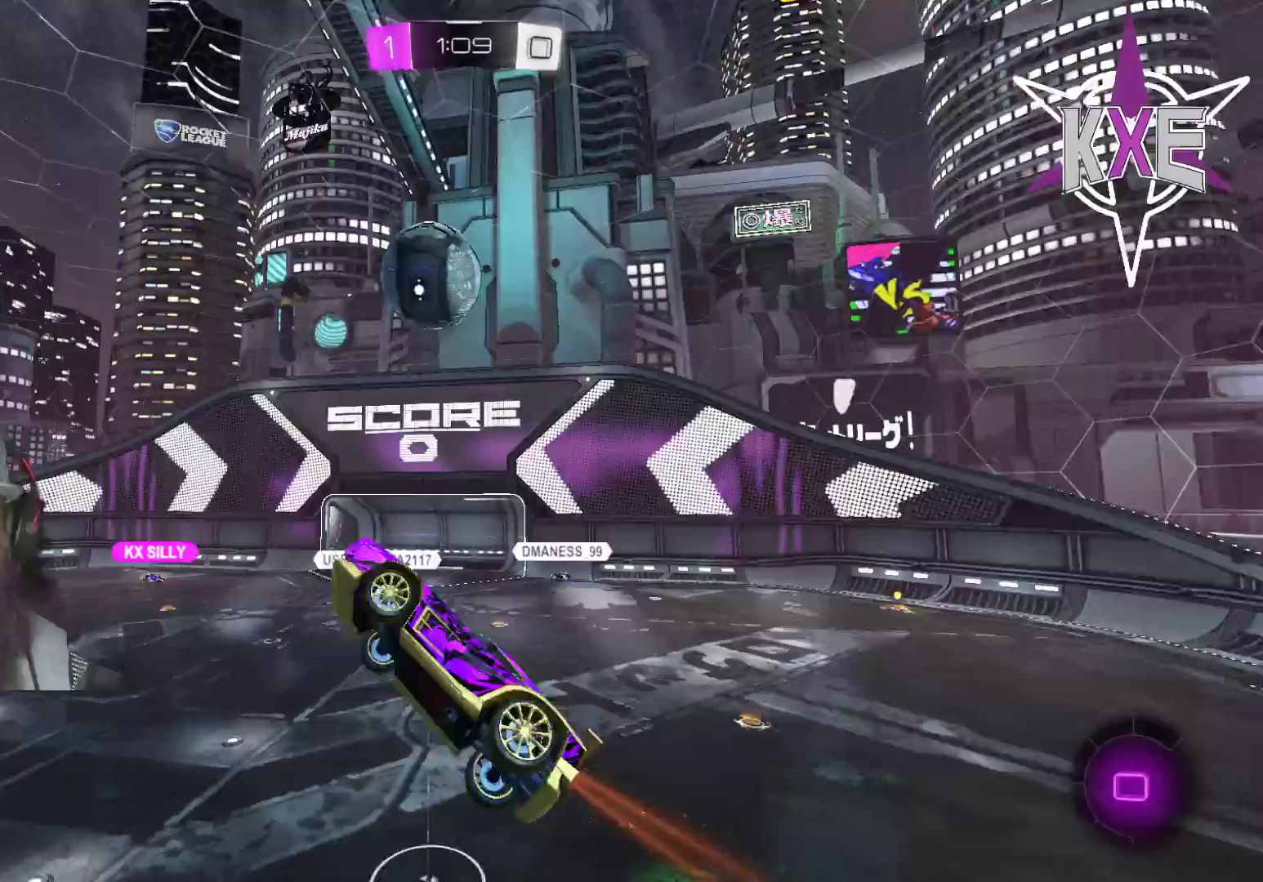
{"buttons": [], "left_stick": "center", "right_stick": "center", "events": [[33, "left_stick", "up"], [67, "R1", "up"], [217, "left_stick", "center"]]}
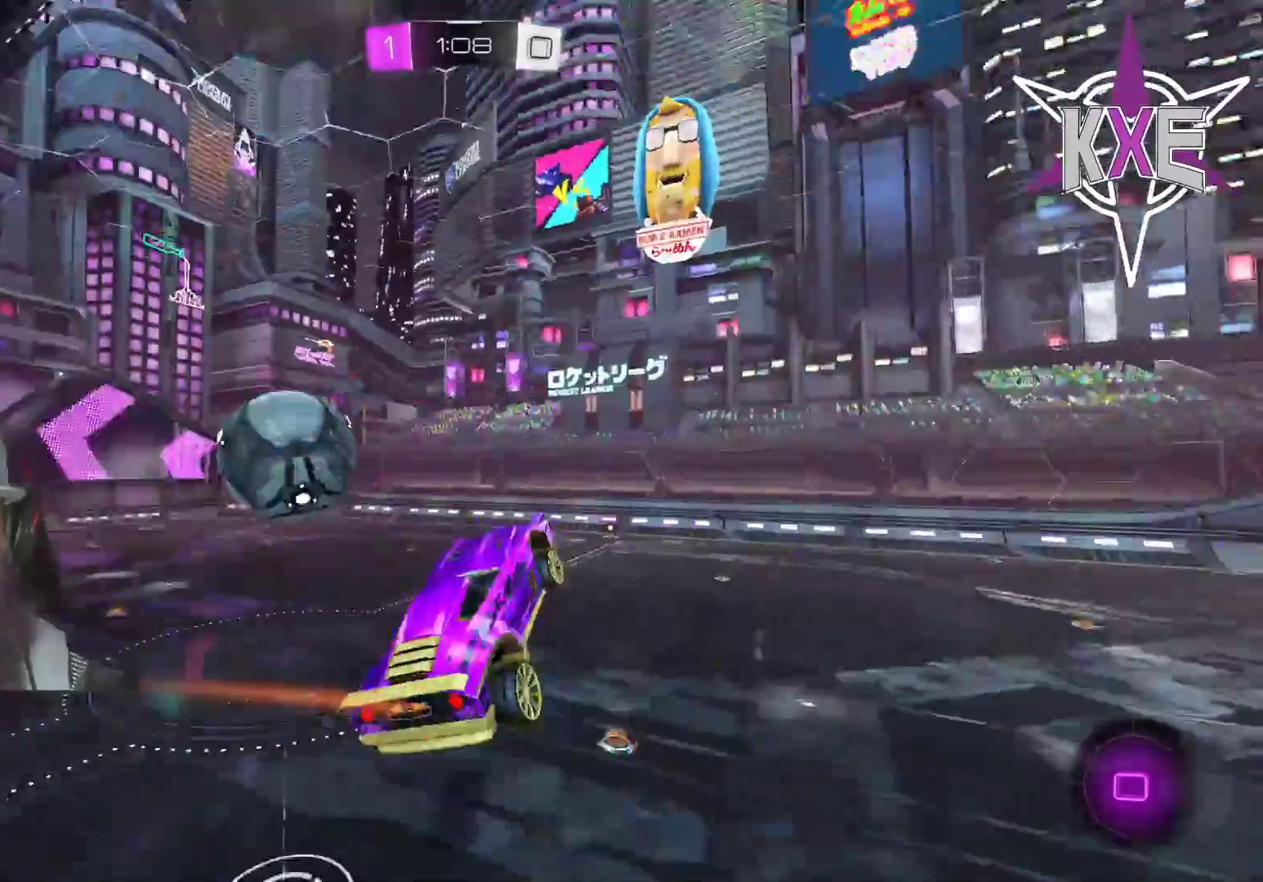
{"buttons": [], "left_stick": "left", "right_stick": "center", "events": [[233, "left_stick", "up"], [317, "left_stick", "center"], [450, "left_stick", "left"]]}
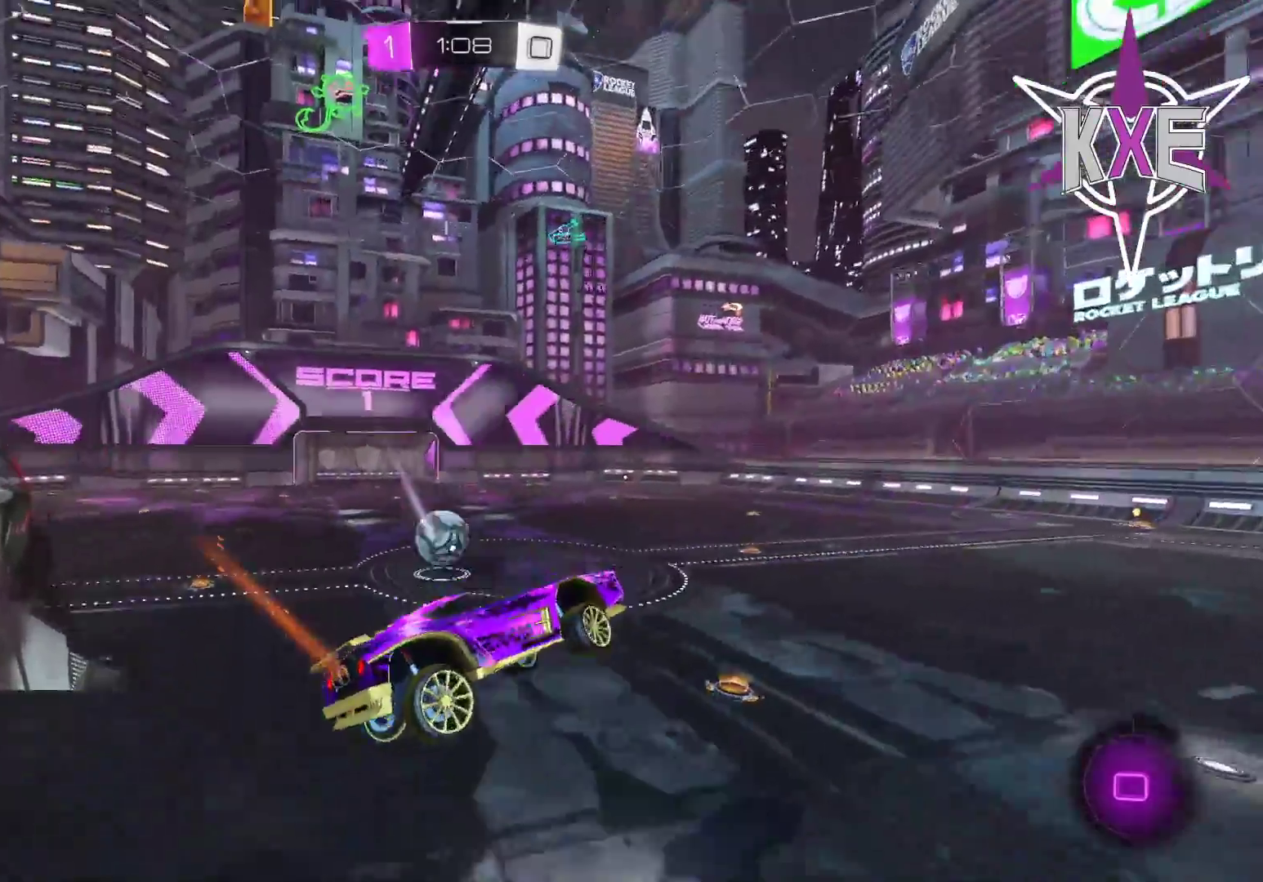
{"buttons": ["R1"], "left_stick": "center", "right_stick": "center", "events": [[150, "left_stick", "center"], [467, "R1", "down"]]}
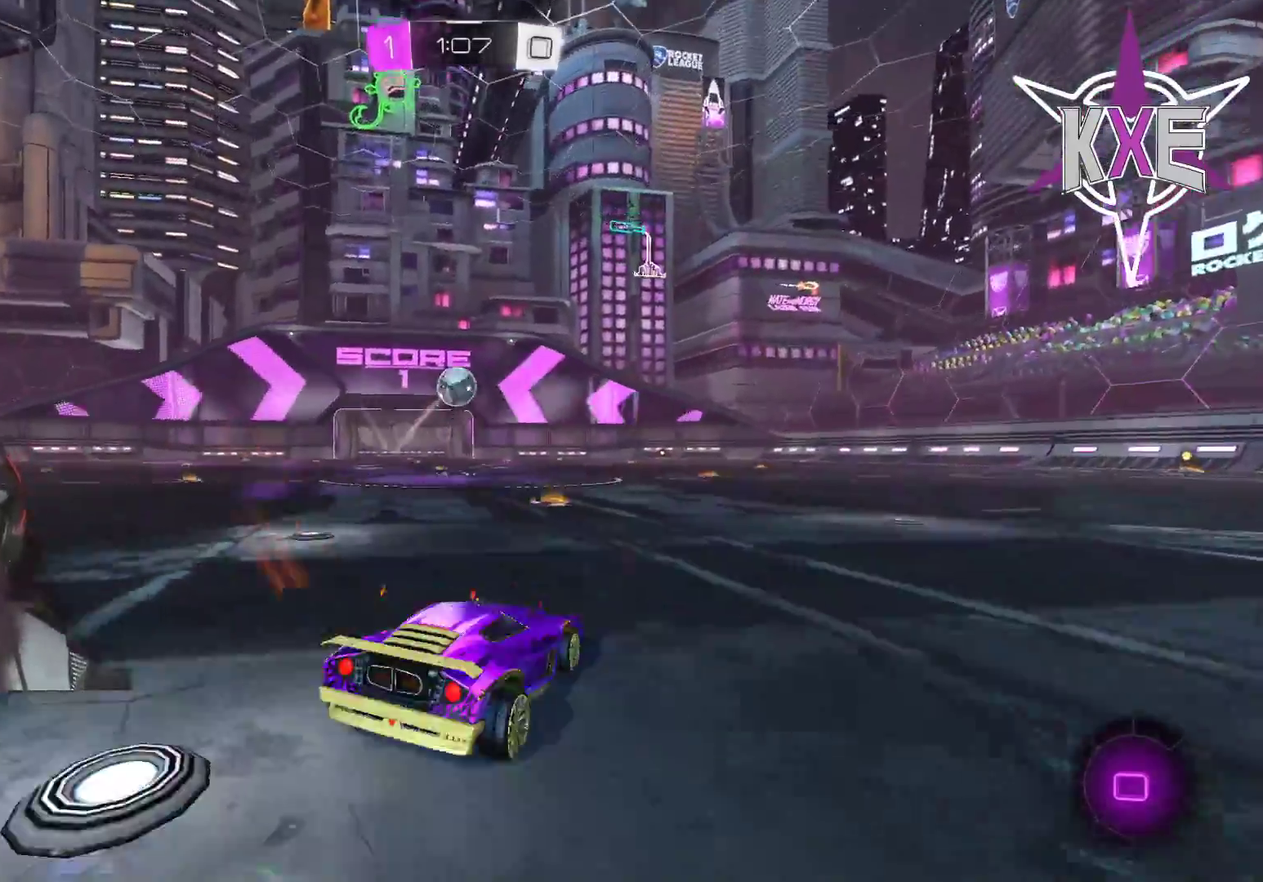
{"buttons": ["R1"], "left_stick": "up-right", "right_stick": "center", "events": [[300, "left_stick", "left"], [367, "left_stick", "up-left"], [500, "left_stick", "up-right"]]}